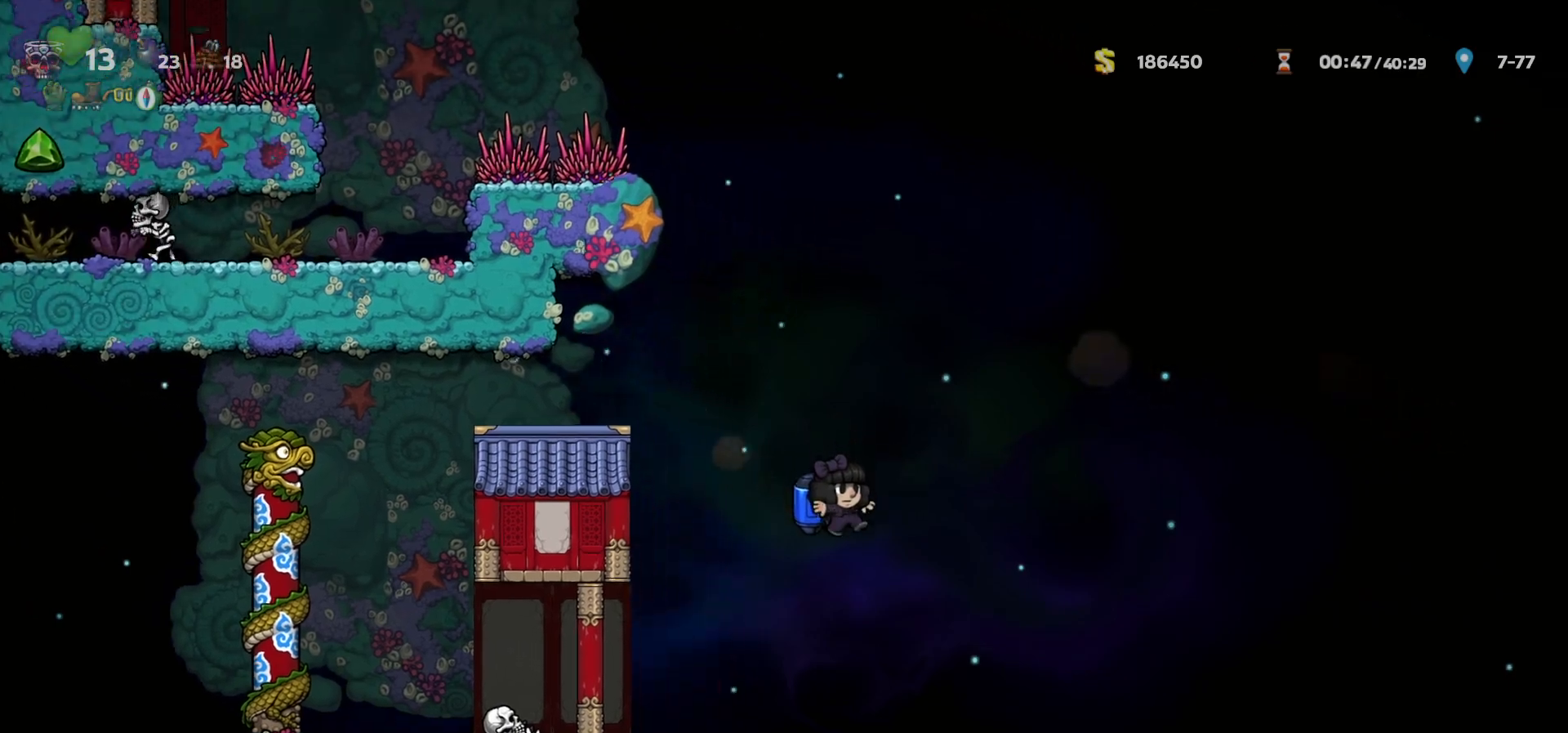
Gameplay with keyboard; each line is a JSON object with the keys held at the frame after it. "events" lists presses ("down") and releases ("up") of "a", "c", "ctrl", "d", "down", "f", "left", "right", "s", "shift", "space", "tab", "up", "v", "x" and "z" between this image and that frame as [ms after this image, input, new state], when the widget could be followed in between. No other keys are recorded. Mouse input is not recorded.
{"keys": ["left"], "events": [[17, "left", "down"], [183, "c", "down"], [267, "c", "up"], [350, "a", "down"], [433, "a", "up"]]}
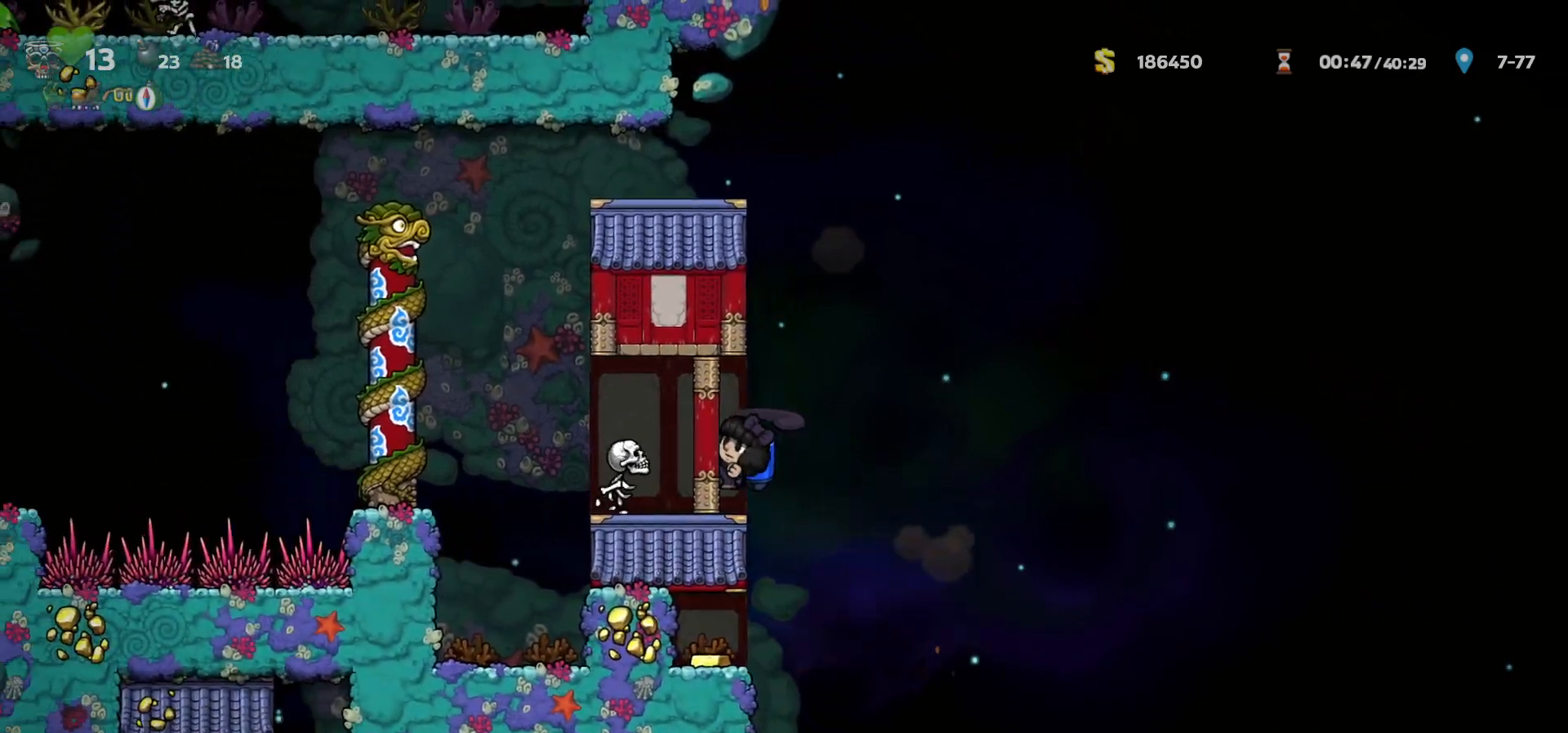
{"keys": [], "events": [[17, "left", "up"], [17, "right", "down"], [250, "a", "down"], [317, "a", "up"], [433, "right", "up"]]}
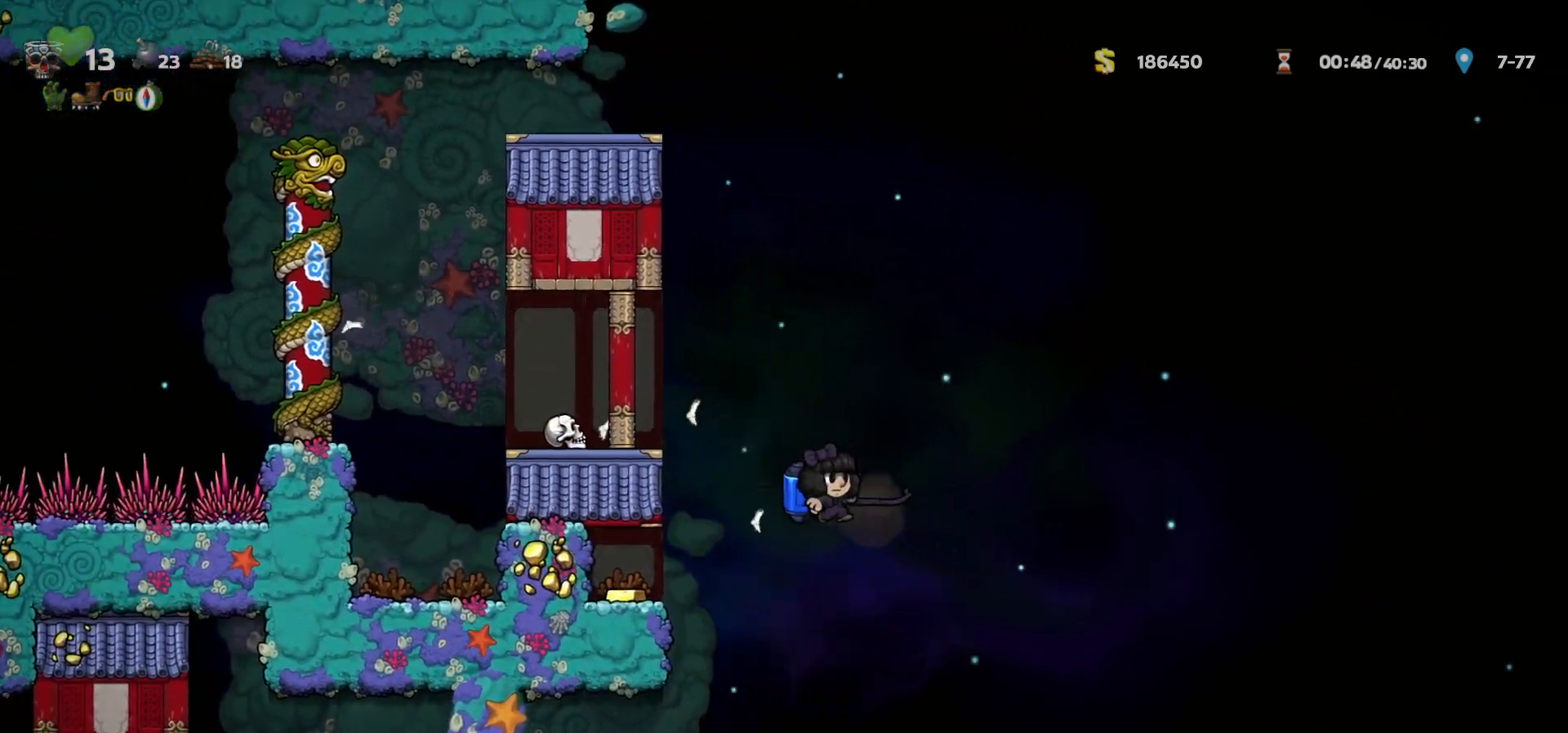
{"keys": [], "events": [[183, "left", "down"], [267, "c", "down"], [333, "c", "up"], [400, "a", "down"], [450, "a", "up"], [500, "left", "up"]]}
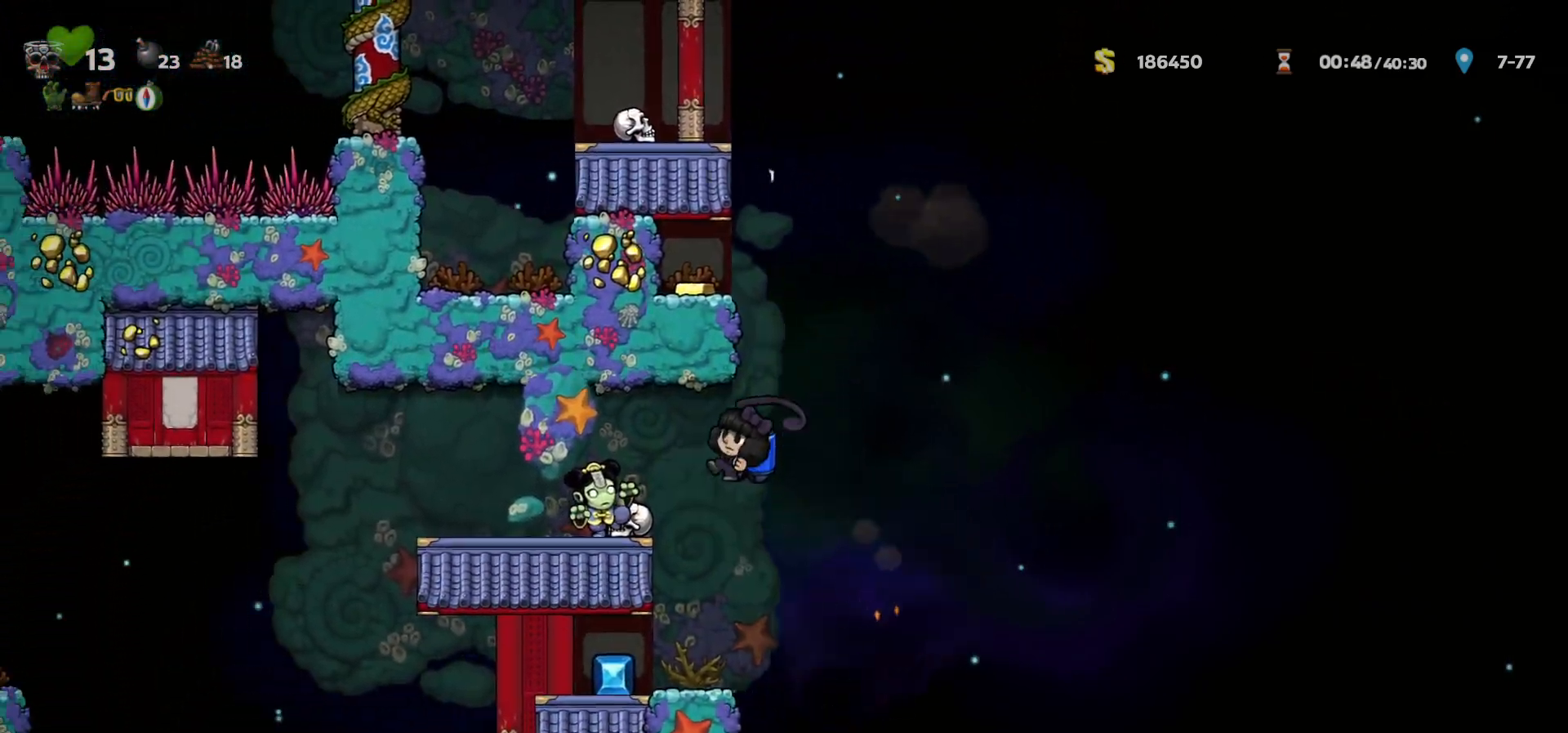
{"keys": ["left"], "events": [[117, "c", "down"], [150, "c", "up"], [217, "left", "down"], [367, "left", "up"], [450, "left", "down"]]}
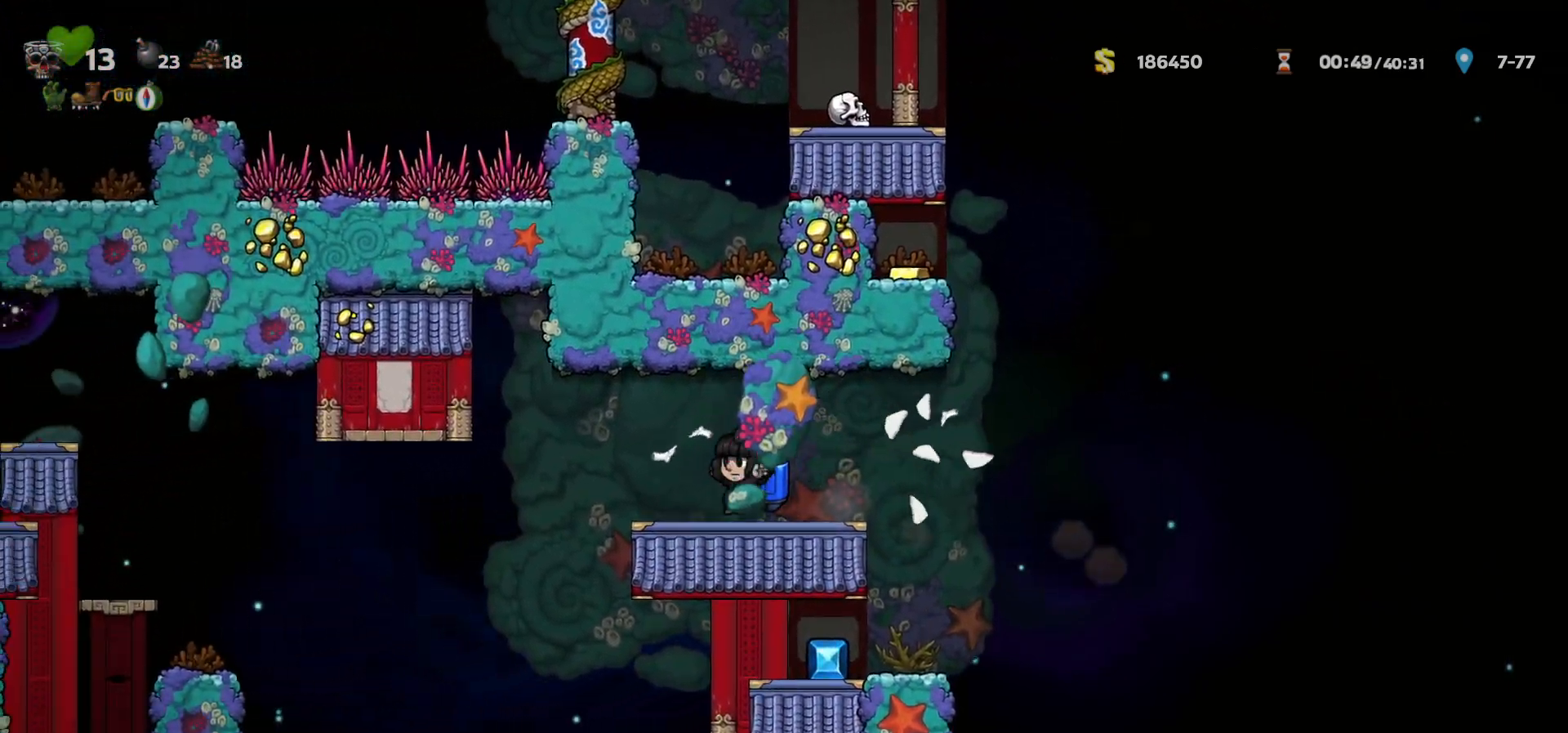
{"keys": ["c", "left"], "events": [[467, "c", "down"]]}
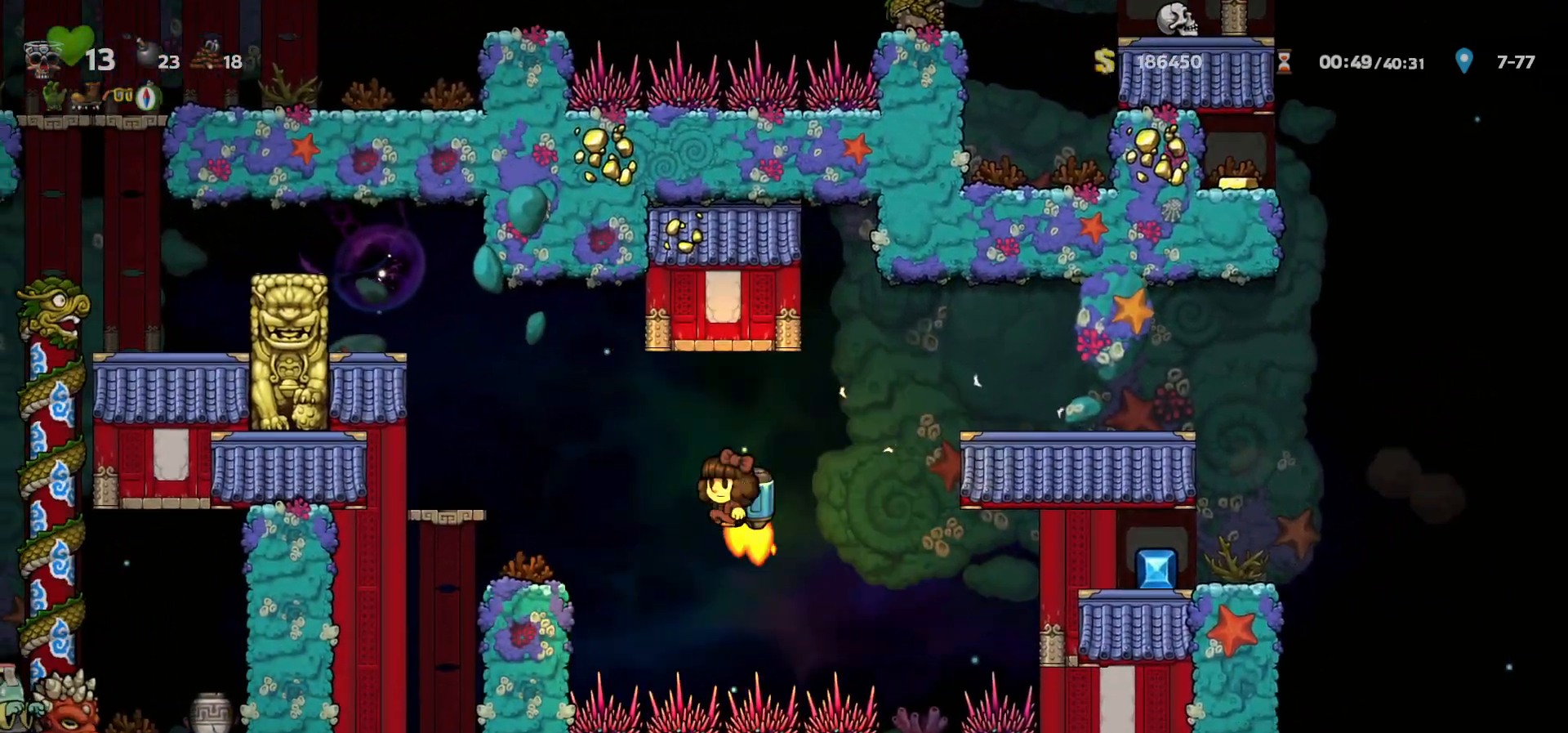
{"keys": ["left"], "events": [[33, "c", "up"], [167, "left", "up"], [333, "left", "down"], [417, "a", "down"], [483, "a", "up"]]}
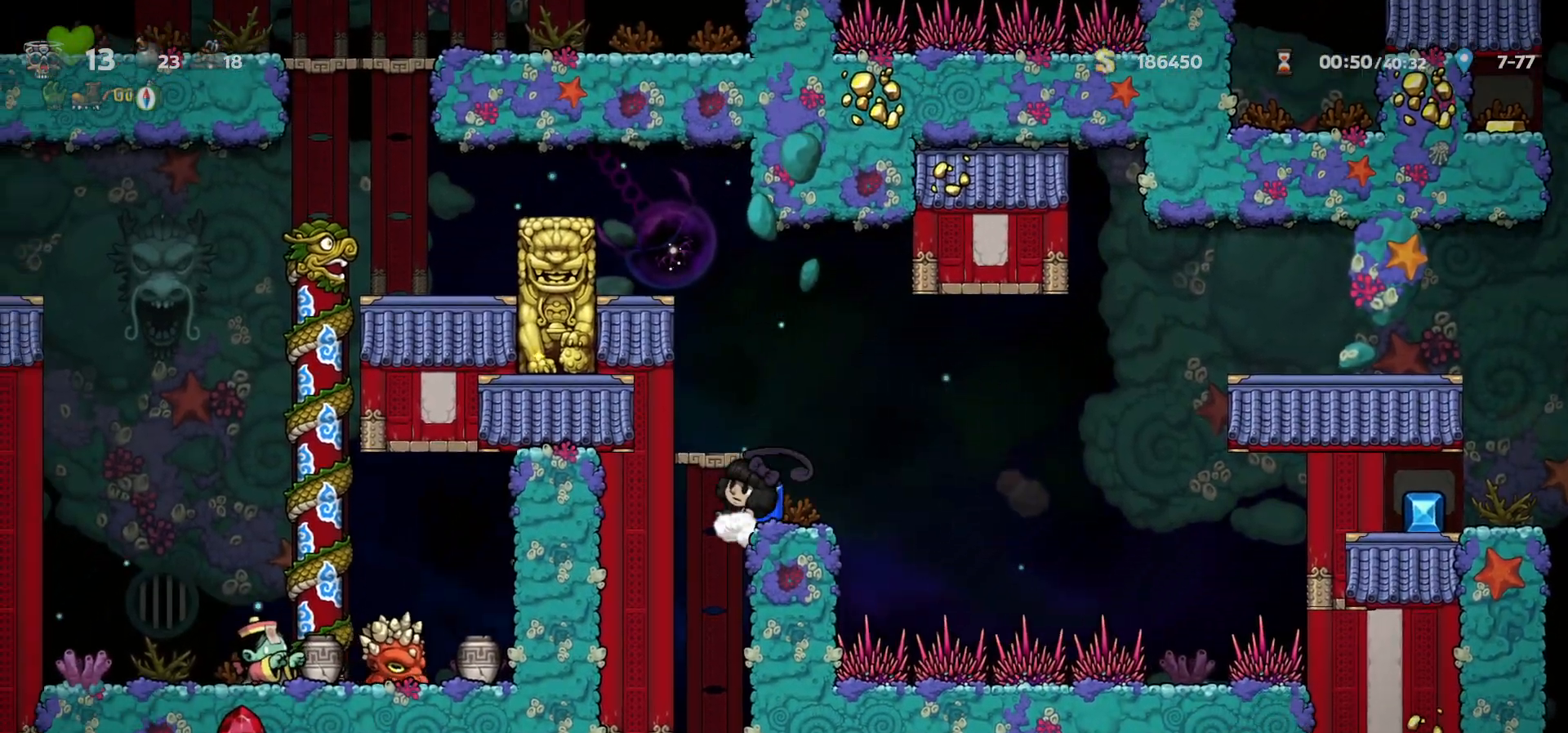
{"keys": ["left"], "events": [[33, "left", "up"], [500, "left", "down"]]}
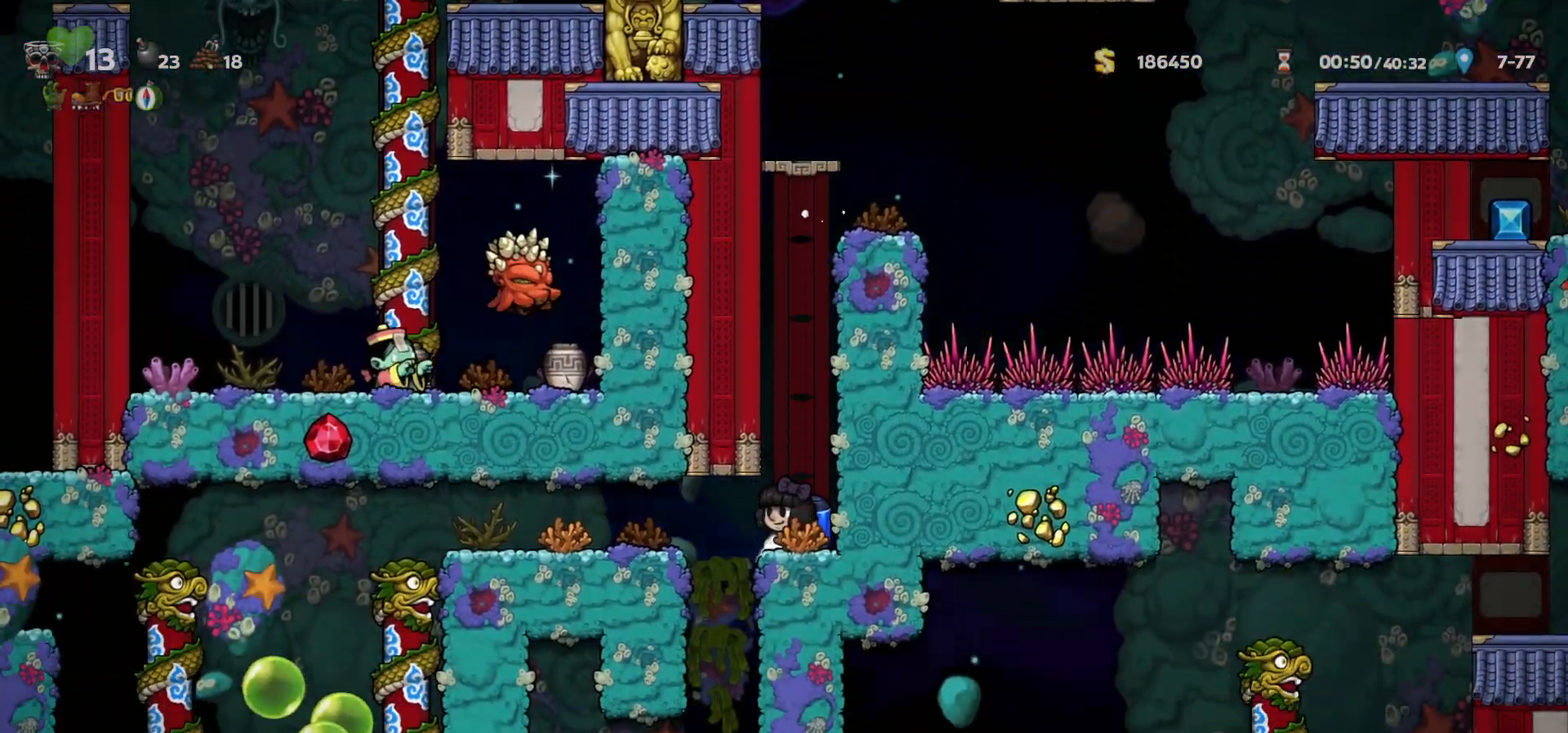
{"keys": [], "events": [[117, "a", "down"], [117, "left", "up"], [183, "a", "up"]]}
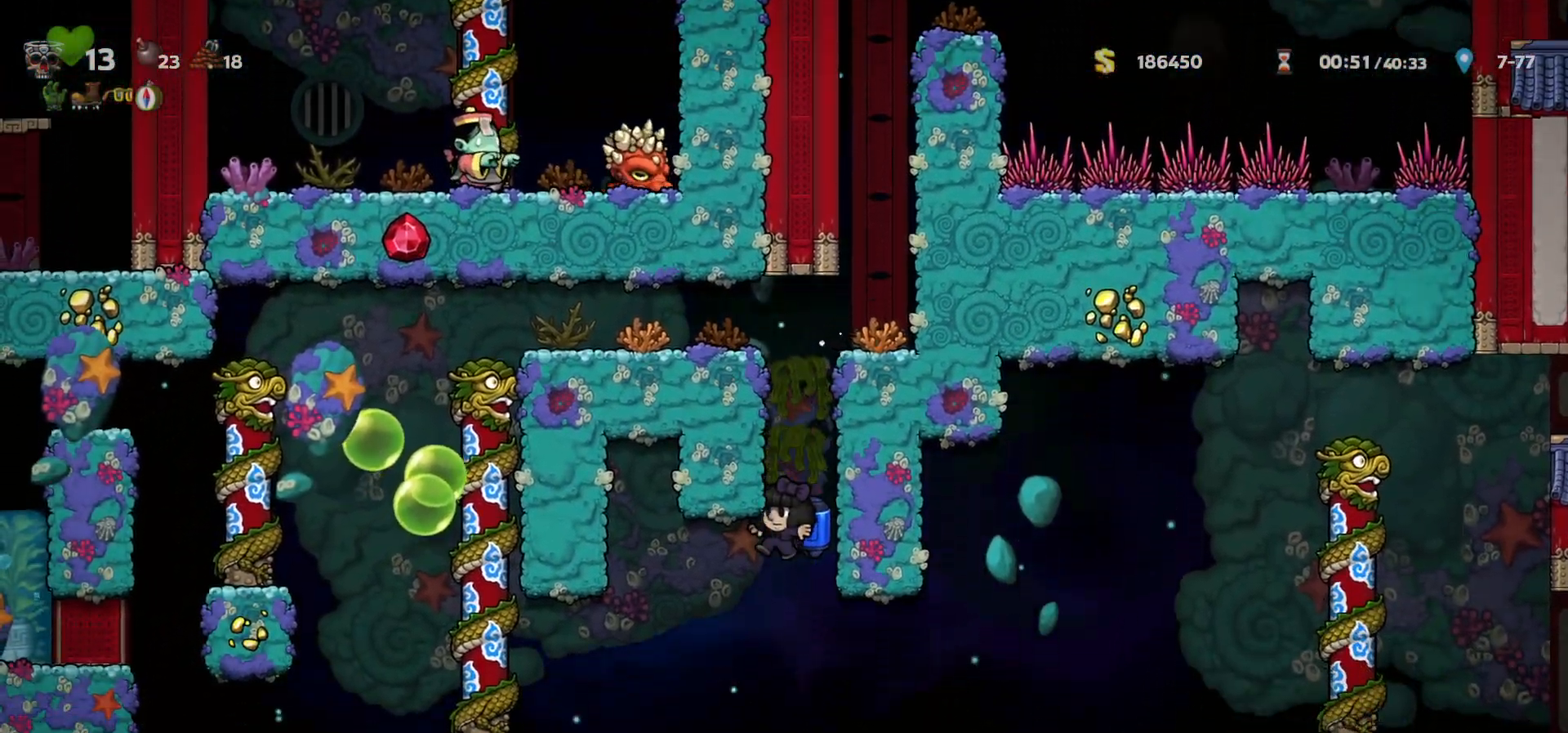
{"keys": [], "events": [[100, "right", "down"], [117, "c", "down"], [167, "c", "up"], [283, "right", "up"]]}
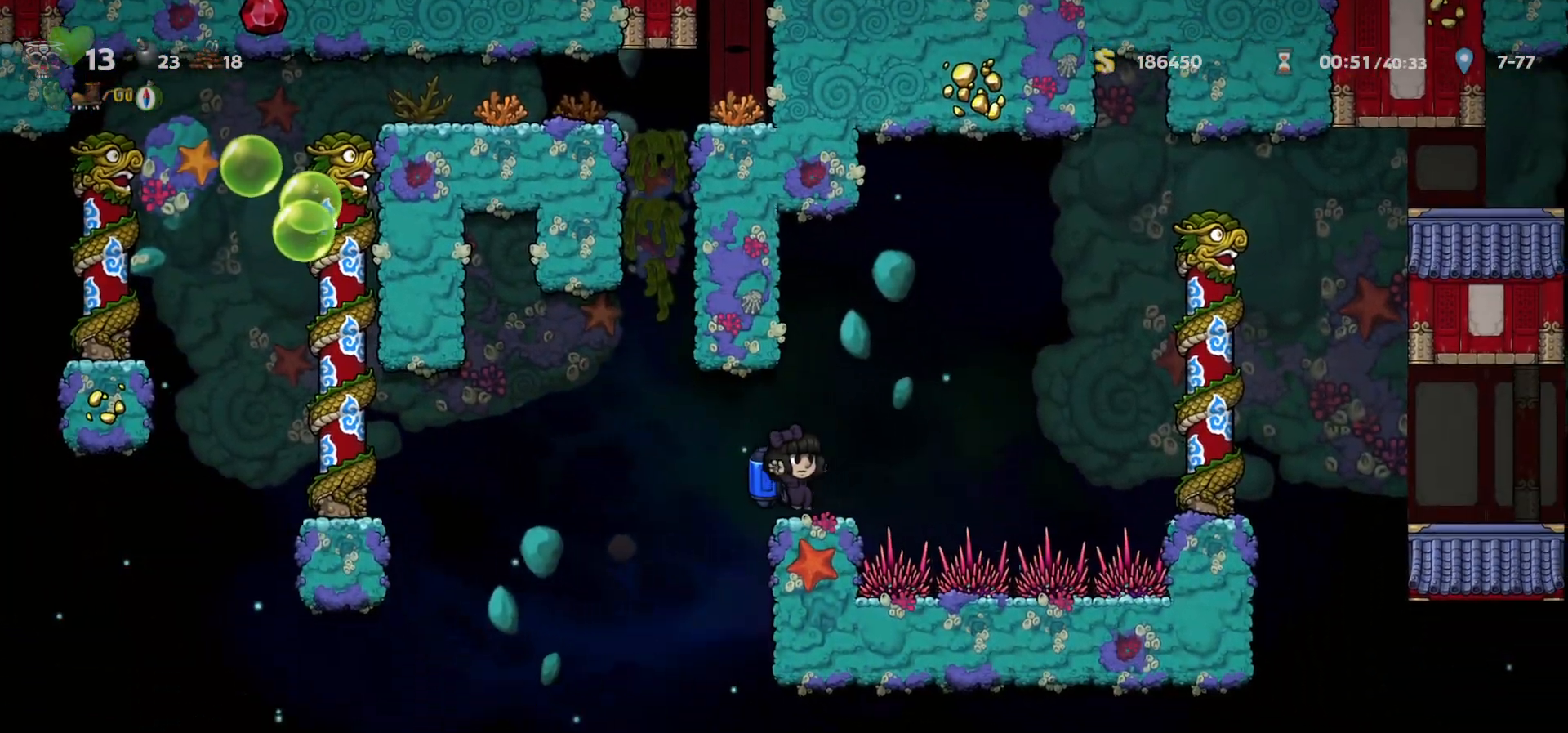
{"keys": ["left"], "events": [[67, "left", "down"], [383, "c", "down"], [417, "c", "up"]]}
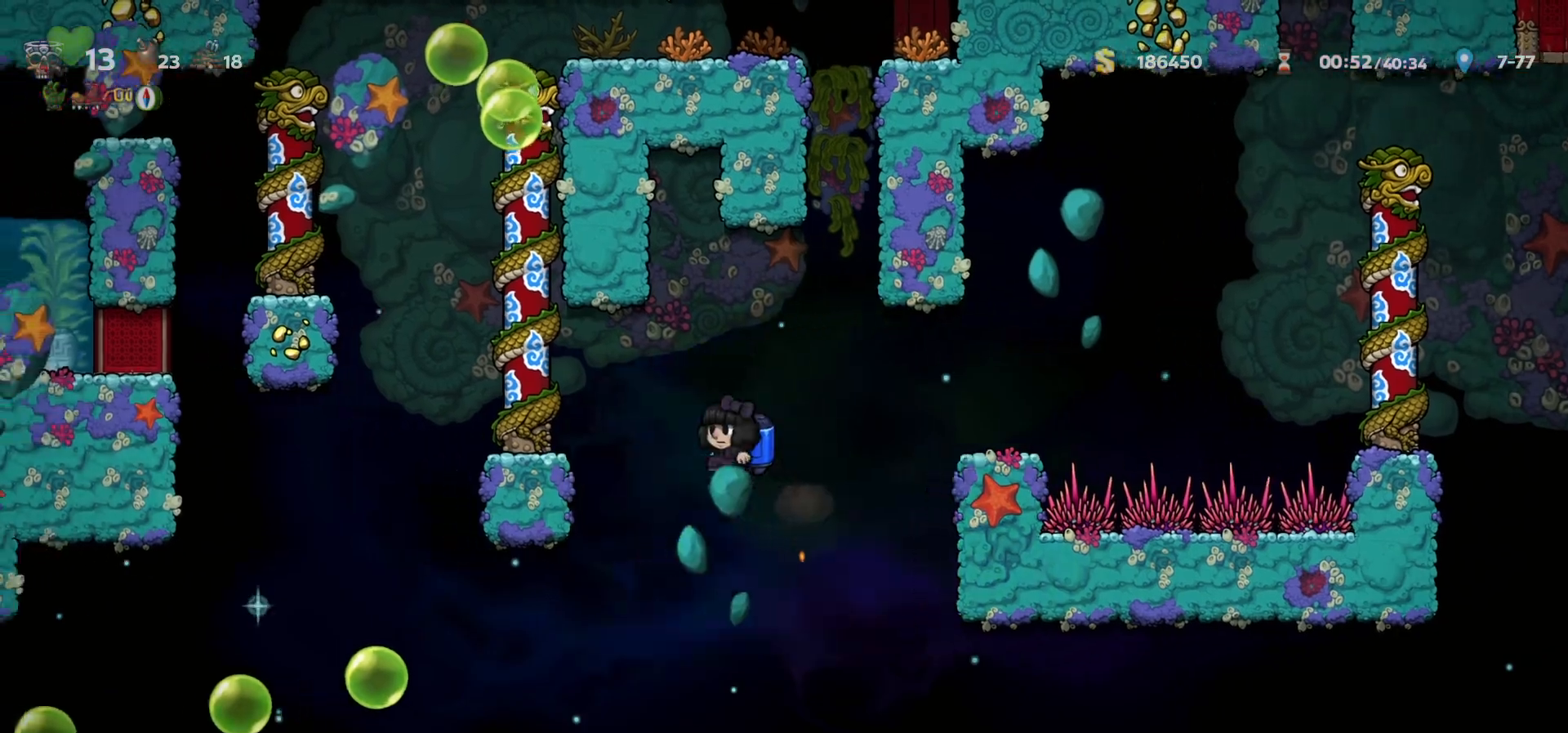
{"keys": ["c", "left"], "events": [[67, "c", "down"], [133, "c", "up"], [250, "c", "down"], [333, "c", "up"], [350, "c", "down"]]}
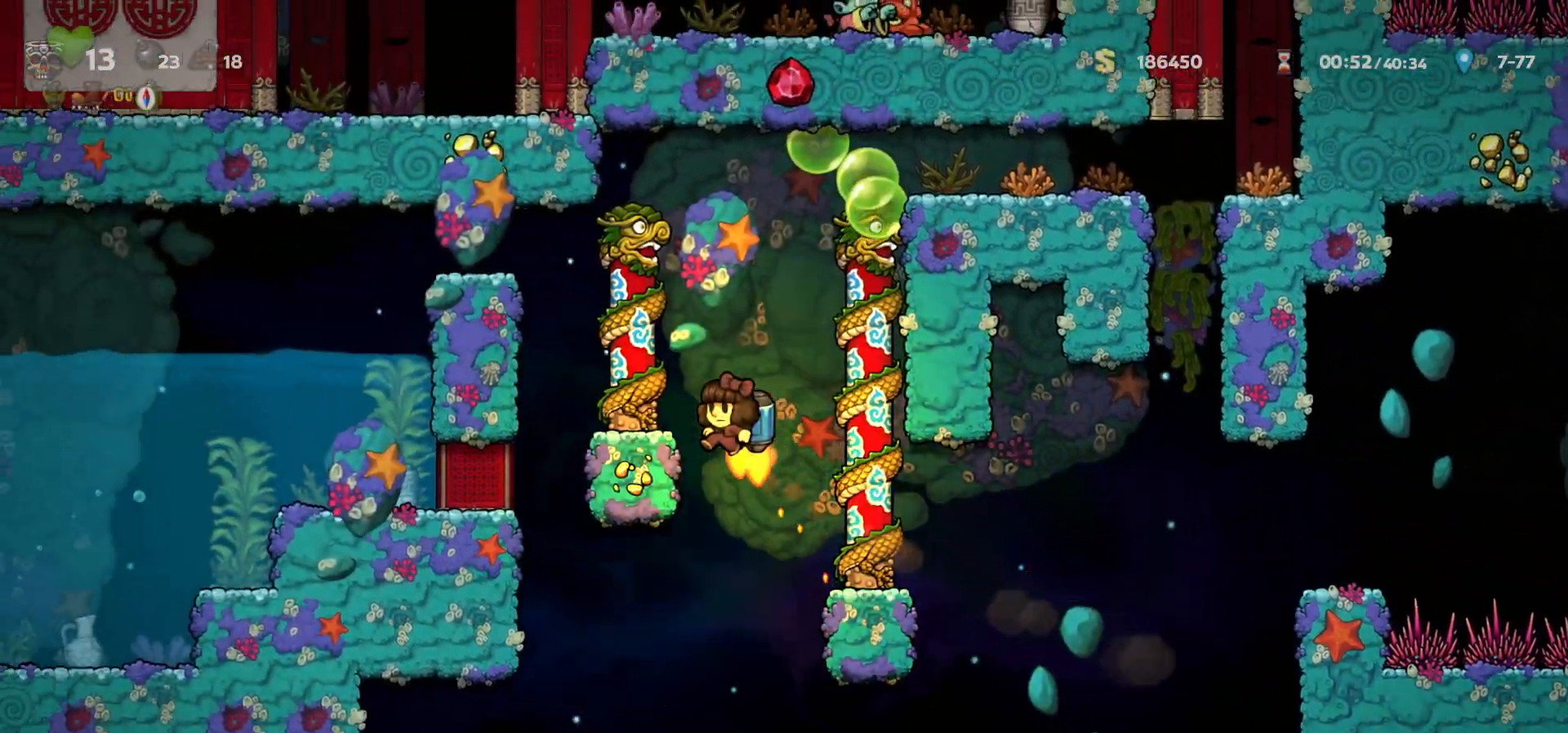
{"keys": ["left"], "events": [[200, "left", "up"], [333, "left", "down"], [367, "c", "up"]]}
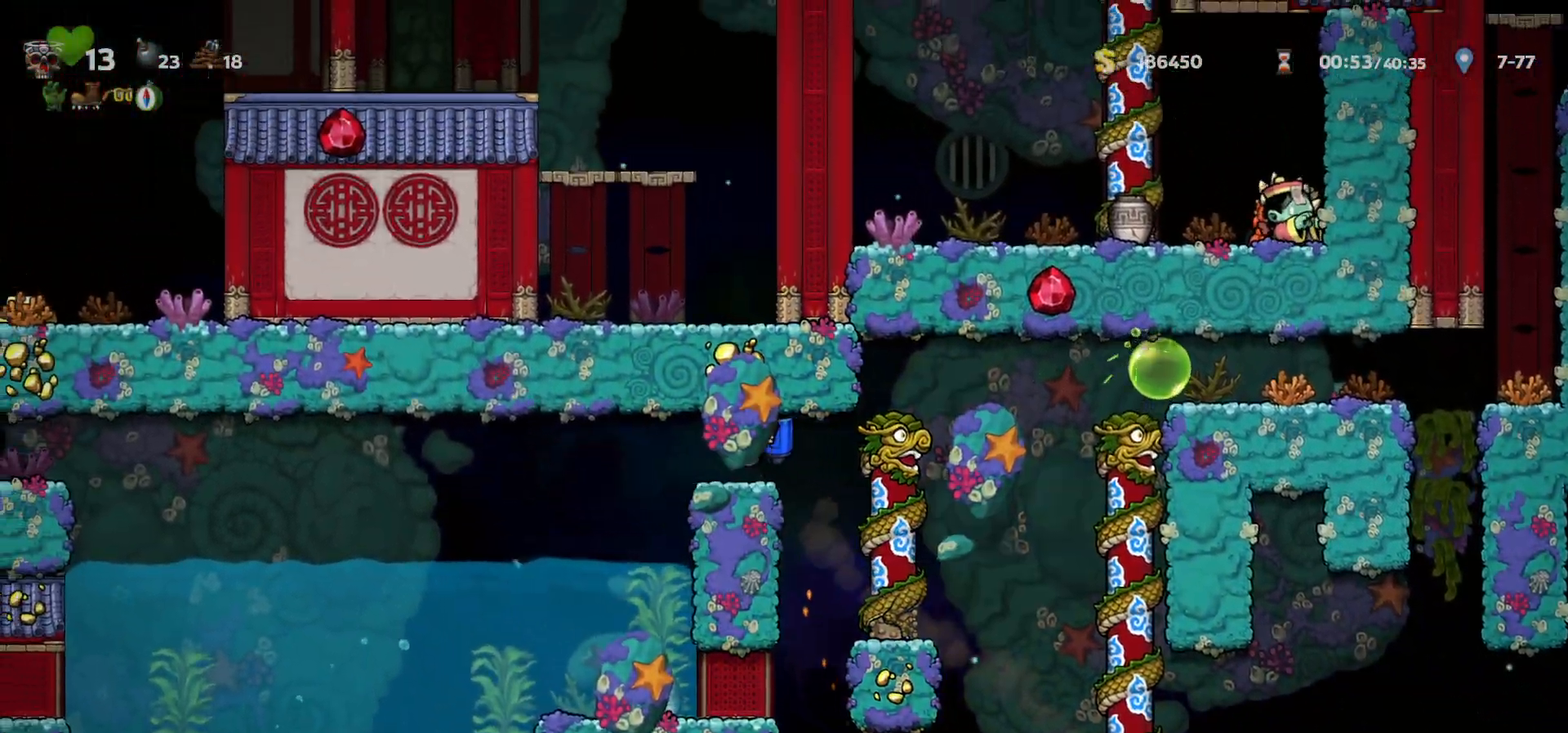
{"keys": ["c", "left"], "events": [[167, "c", "down"], [233, "c", "up"], [350, "c", "down"], [400, "c", "up"], [483, "c", "down"]]}
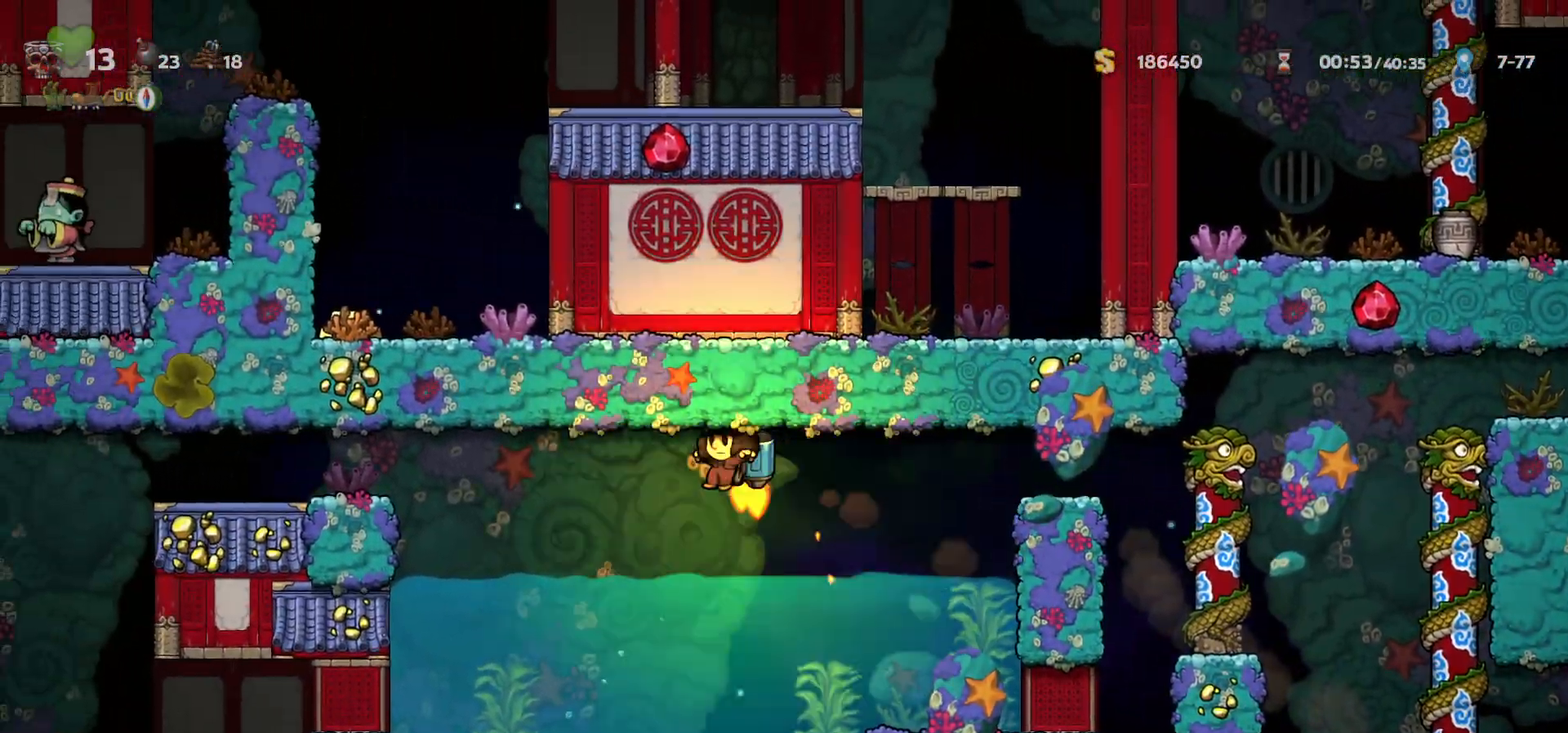
{"keys": ["left"], "events": [[467, "c", "up"]]}
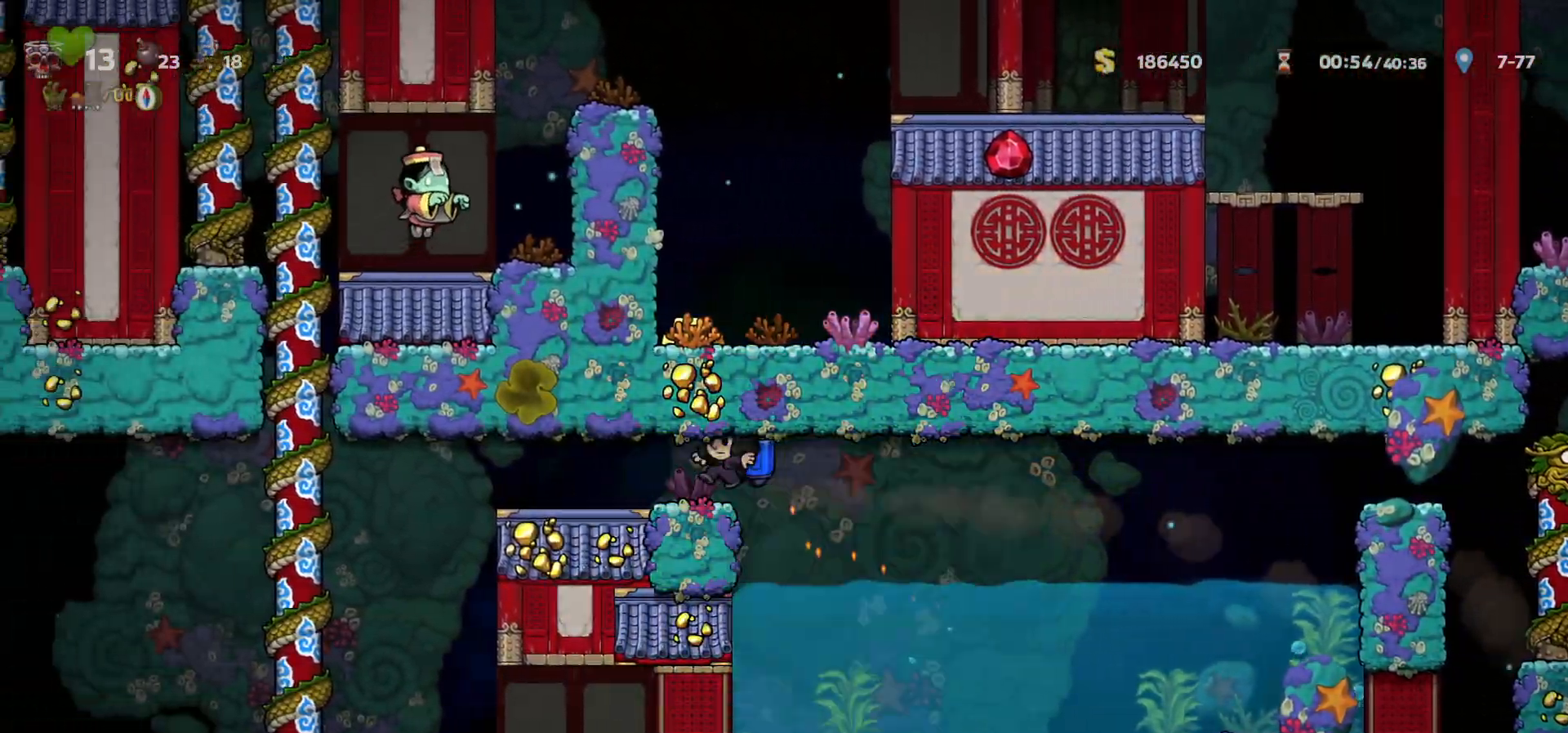
{"keys": ["c", "left", "up"], "events": [[483, "up", "down"], [500, "c", "down"]]}
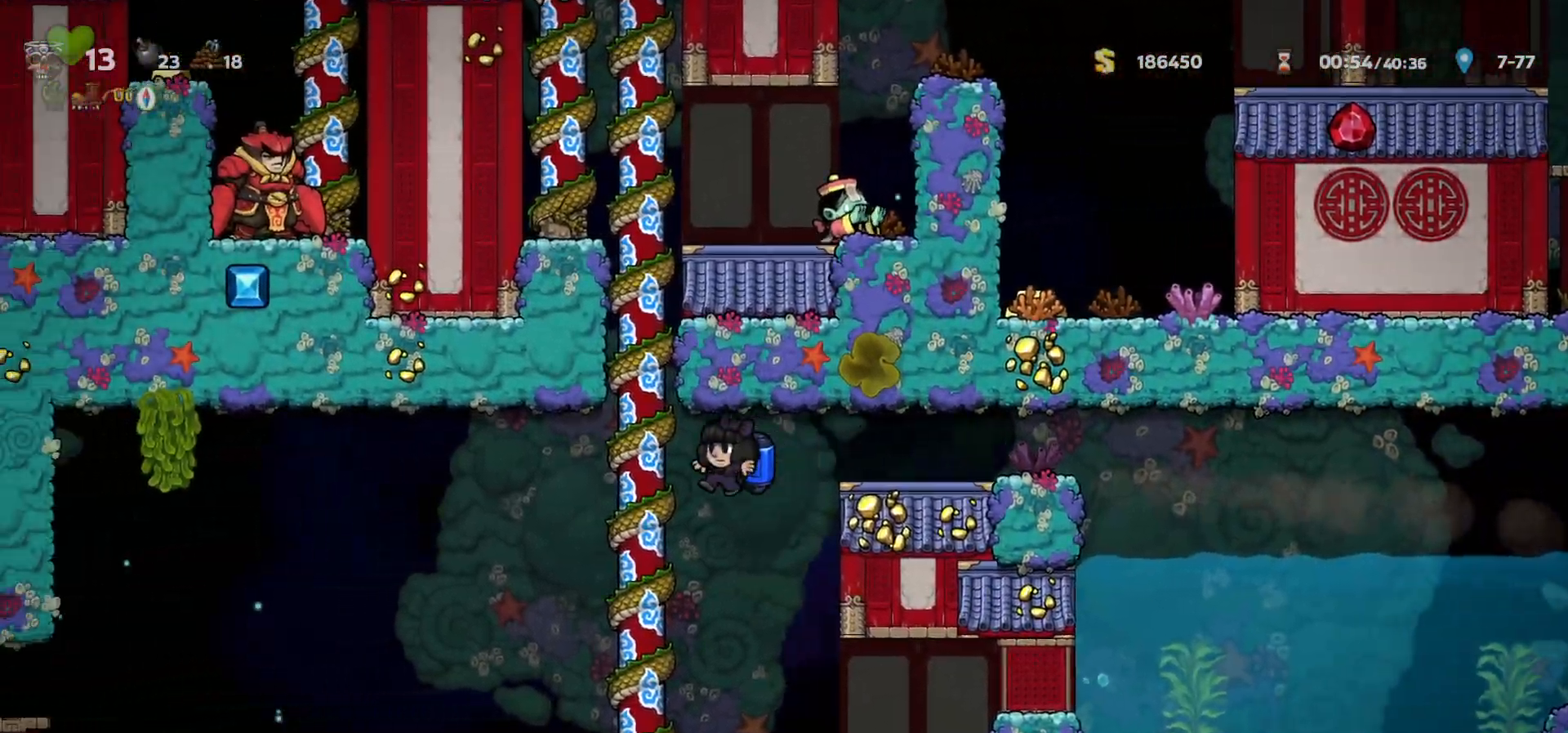
{"keys": ["c"], "events": [[67, "c", "up"], [100, "left", "up"], [150, "c", "down"], [233, "c", "up"], [300, "c", "down"], [383, "c", "up"], [450, "c", "down"], [483, "up", "up"]]}
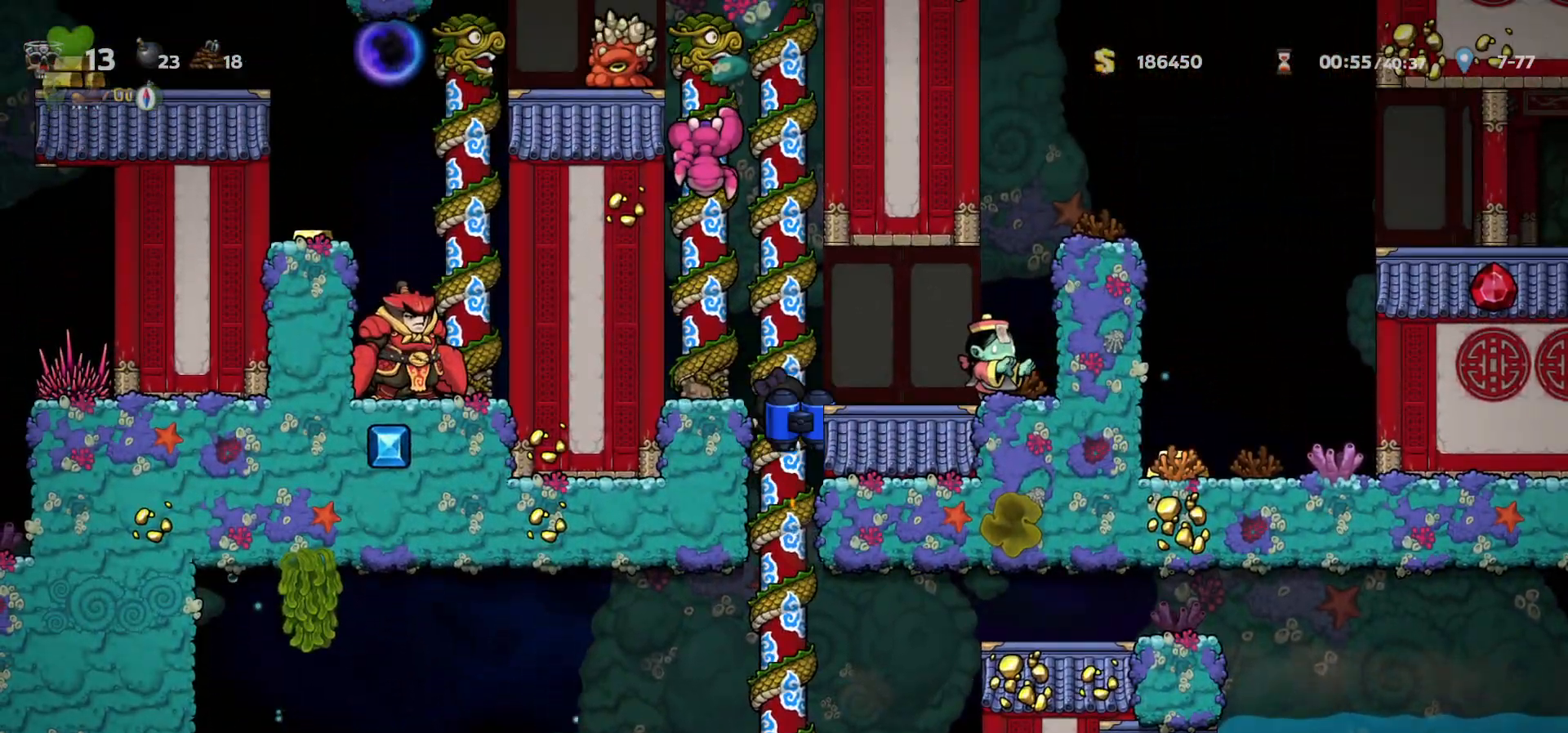
{"keys": ["c", "left"], "events": [[50, "right", "down"], [83, "c", "up"], [117, "a", "down"], [183, "a", "up"], [183, "right", "up"], [367, "left", "down"], [450, "c", "down"]]}
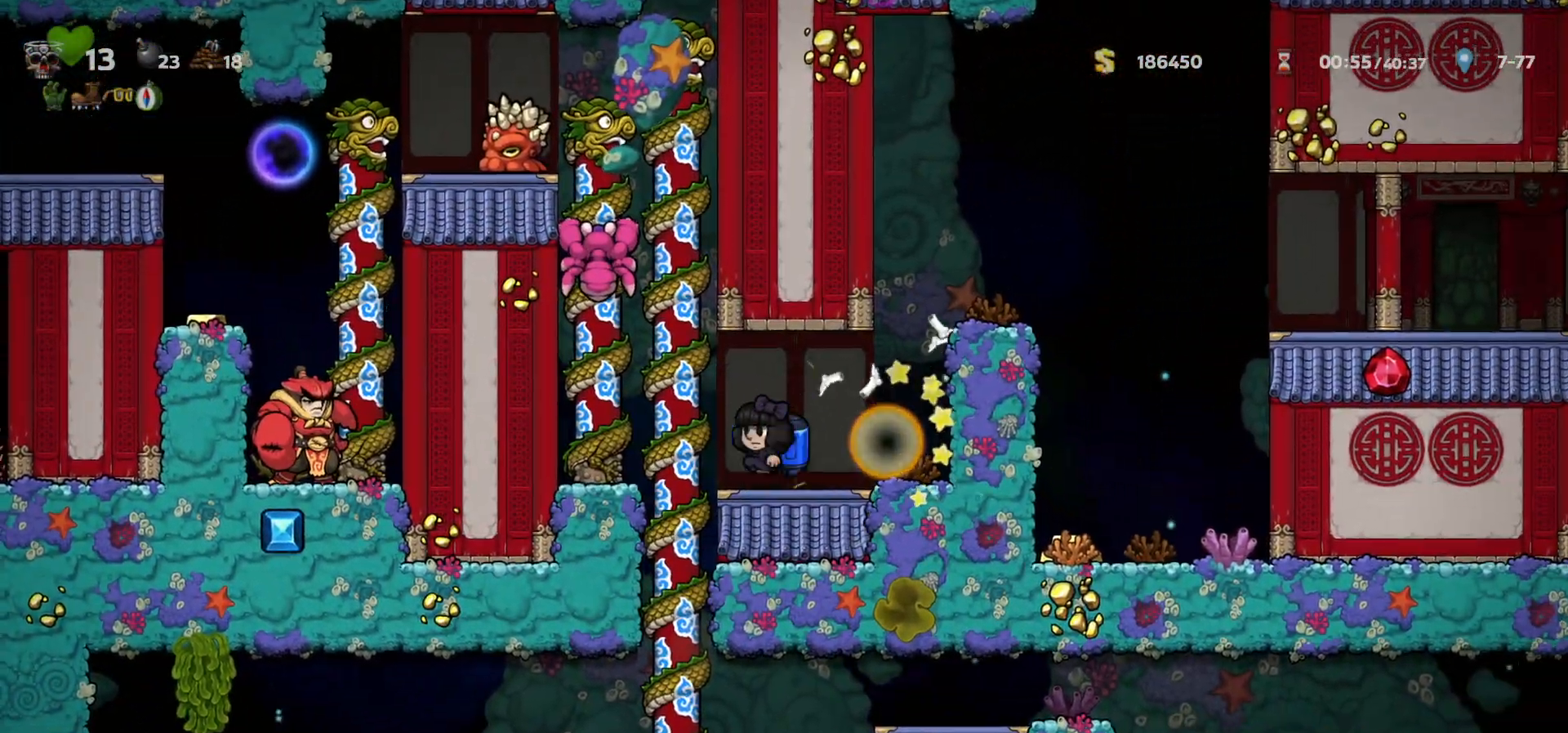
{"keys": ["left"], "events": [[17, "c", "up"], [83, "right", "down"], [100, "left", "up"], [117, "c", "down"], [150, "a", "down"], [167, "right", "up"], [200, "c", "up"], [217, "a", "up"], [367, "c", "down"], [417, "left", "down"], [450, "c", "up"]]}
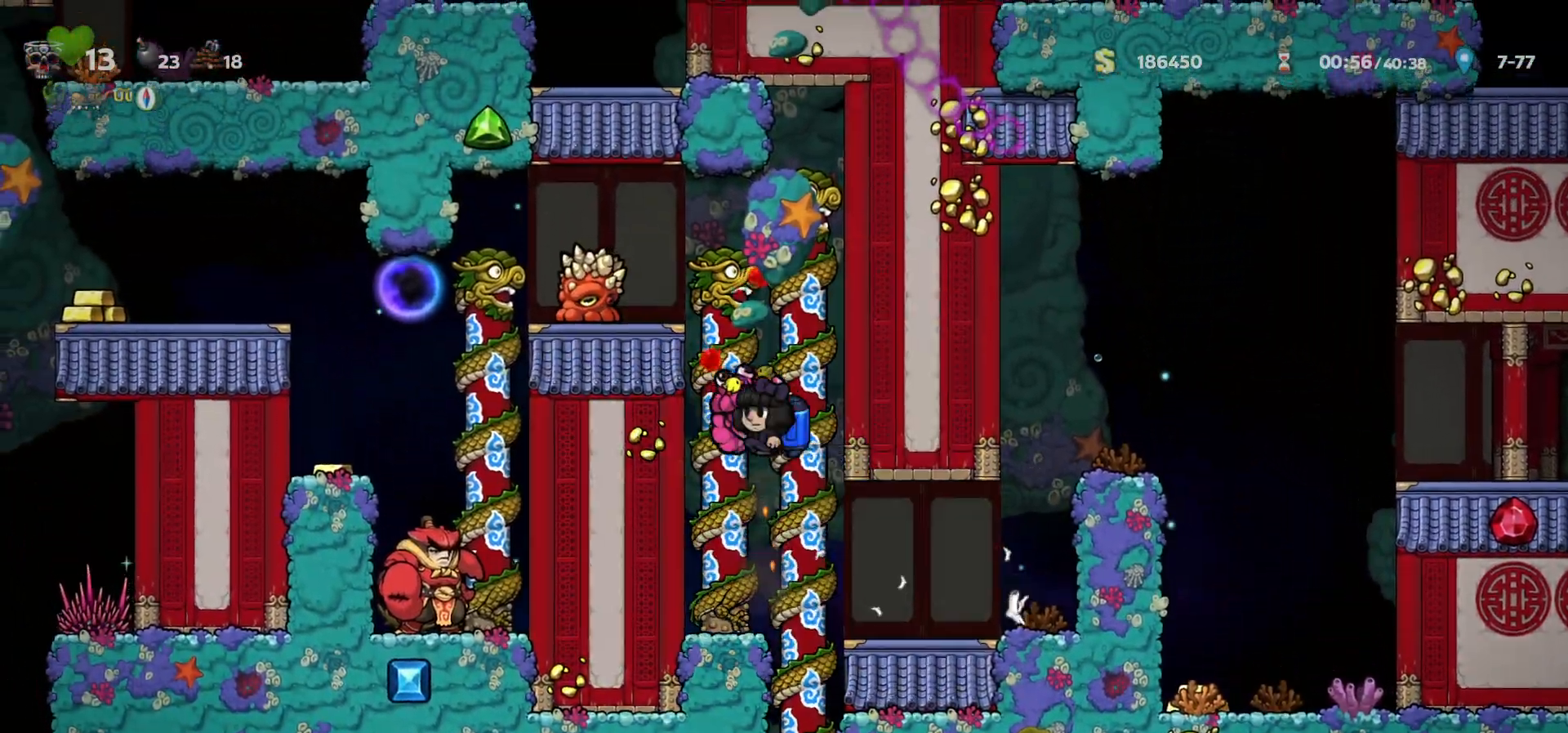
{"keys": [], "events": [[17, "c", "down"], [33, "left", "up"], [300, "a", "down"], [317, "c", "up"], [350, "left", "down"], [367, "a", "up"], [483, "left", "up"]]}
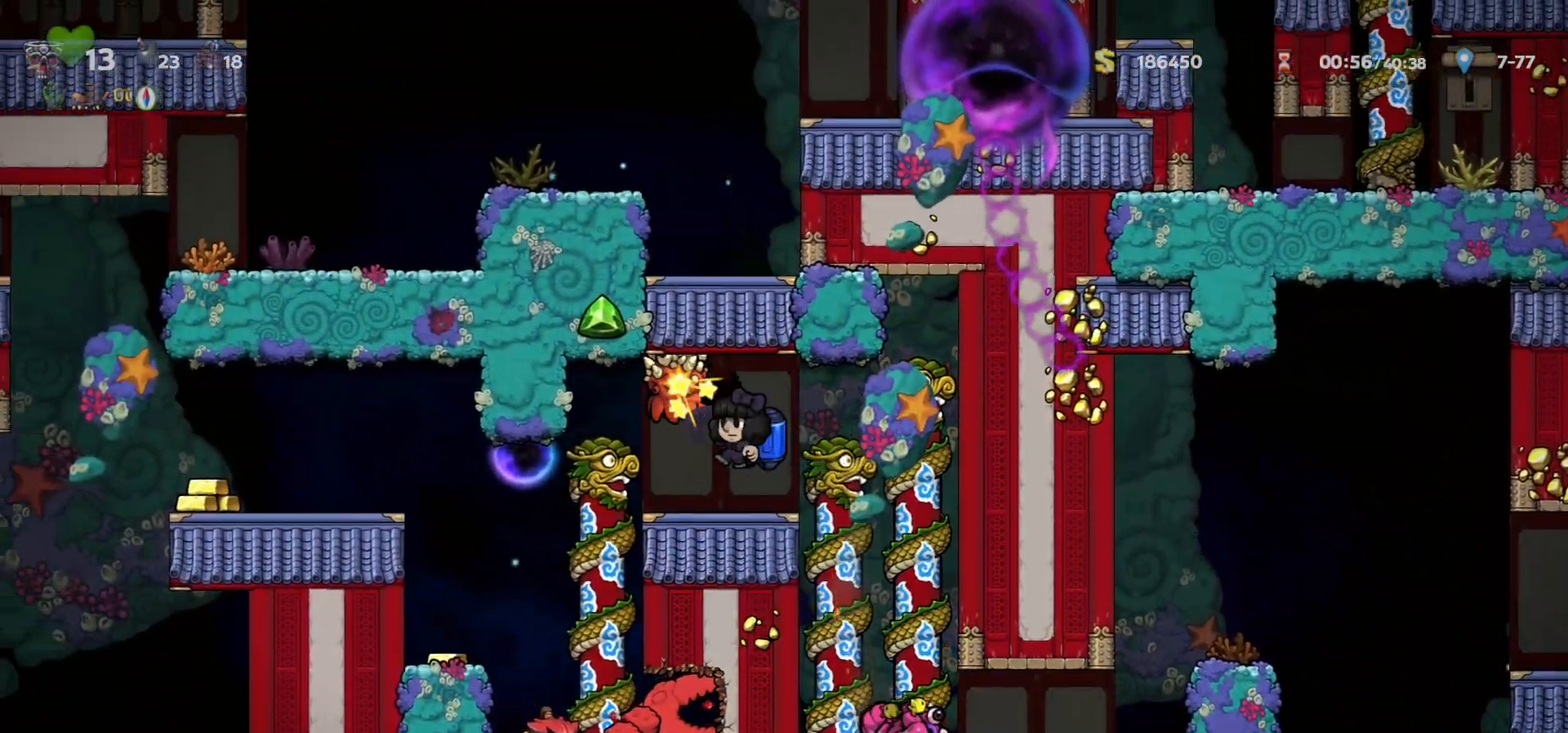
{"keys": [], "events": [[117, "right", "down"], [217, "right", "up"], [250, "a", "down"], [283, "a", "up"]]}
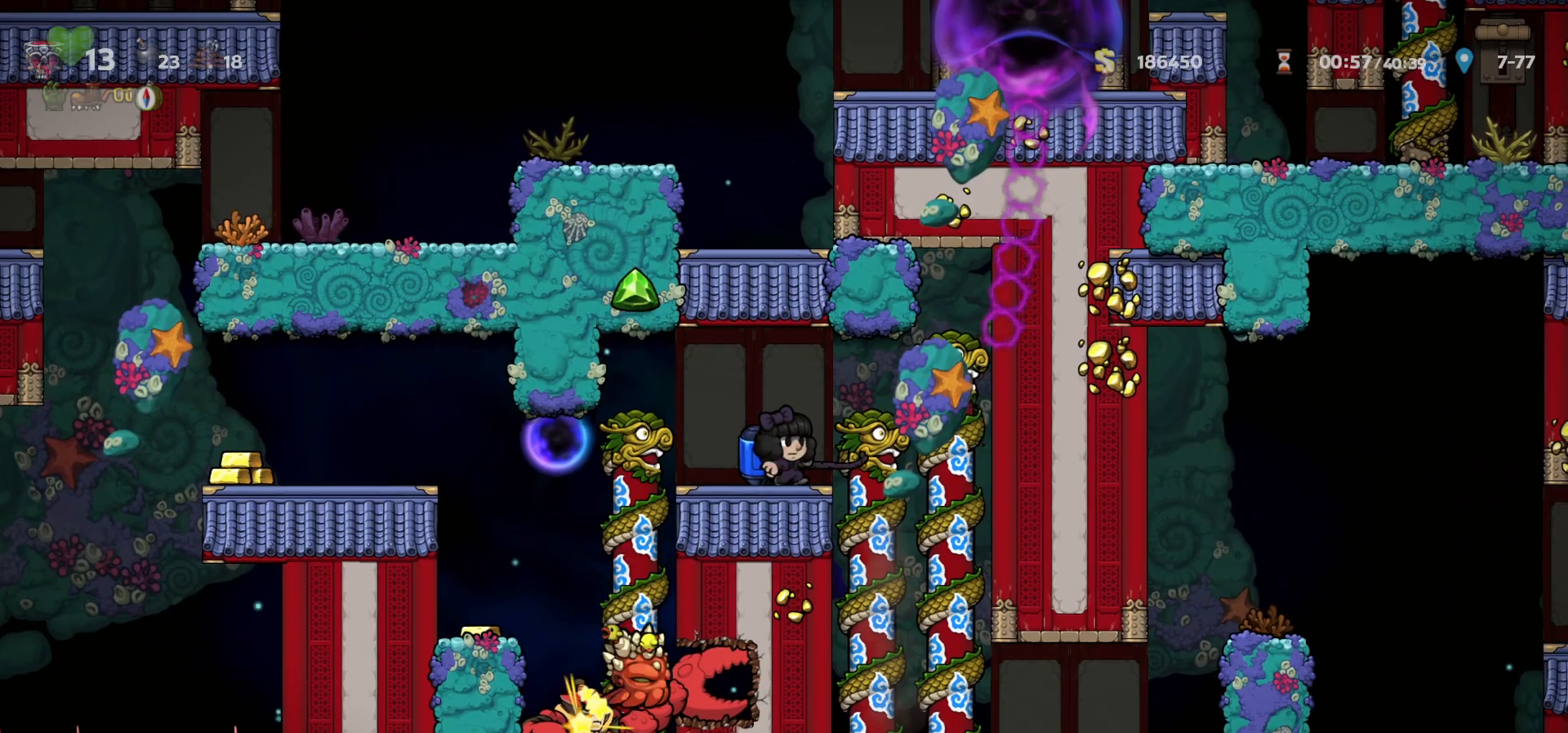
{"keys": ["left"], "events": [[167, "left", "down"], [233, "a", "down"], [317, "a", "up"], [350, "left", "up"], [483, "left", "down"]]}
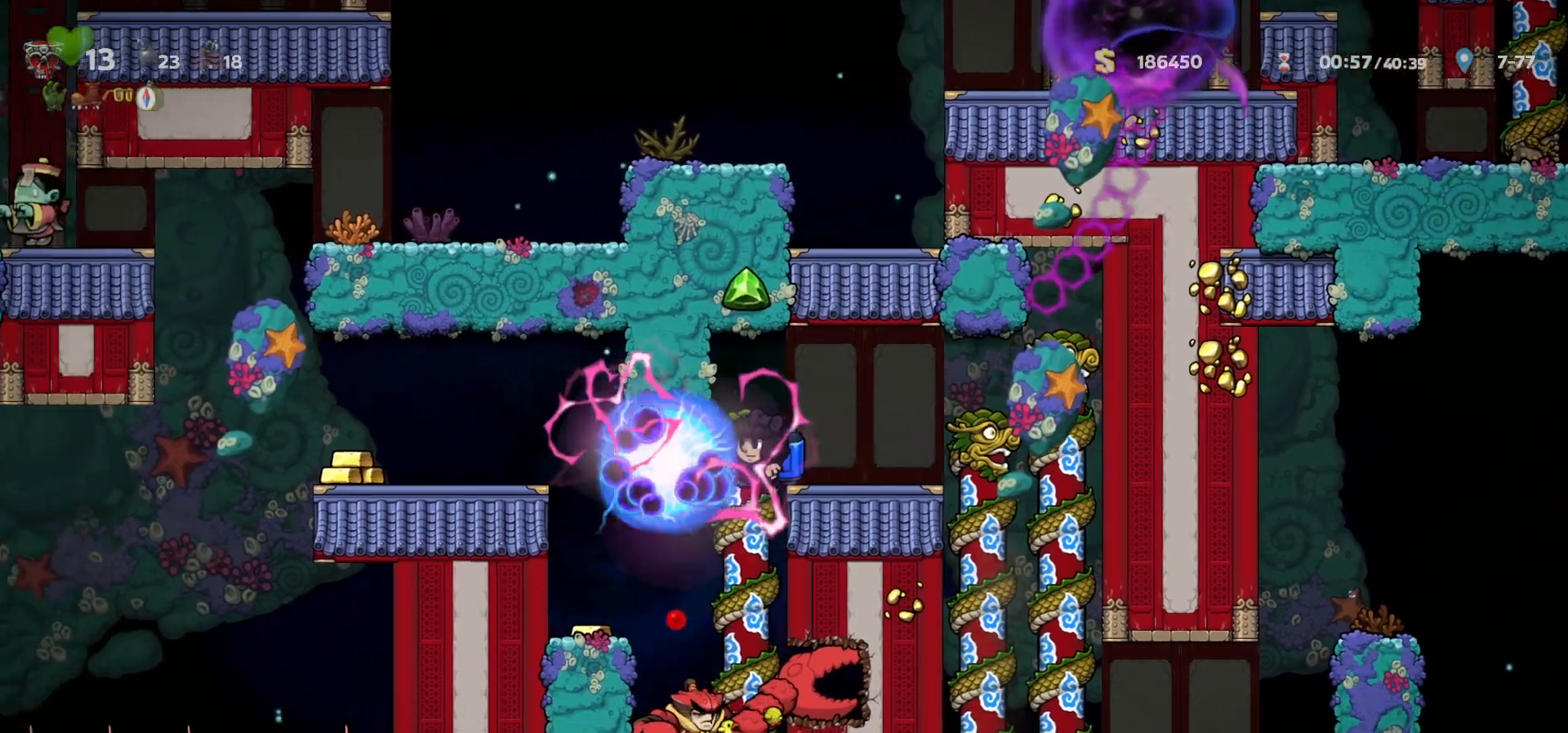
{"keys": ["c", "left"], "events": [[83, "c", "down"], [167, "c", "up"], [267, "c", "down"], [350, "c", "up"], [450, "c", "down"]]}
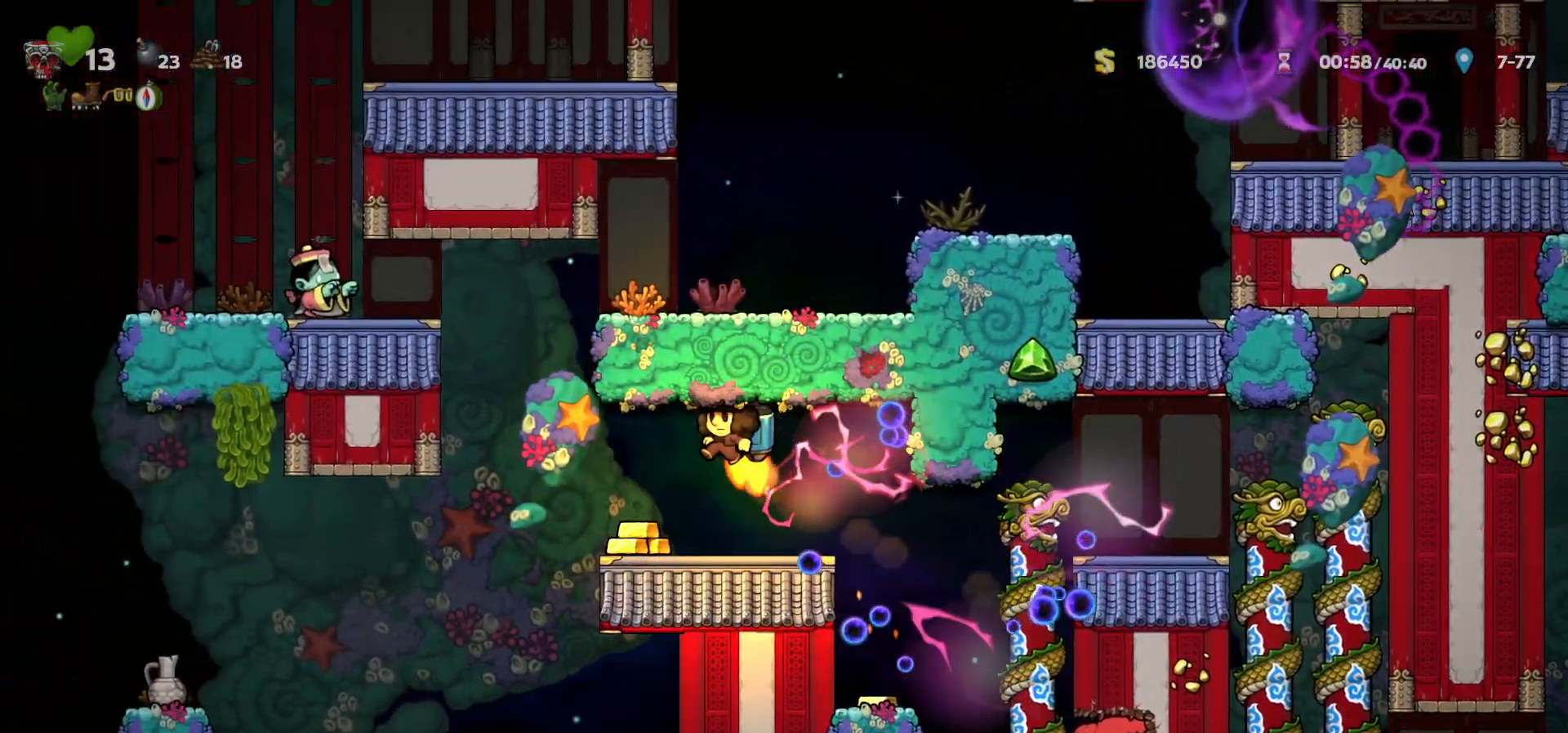
{"keys": ["c"], "events": [[33, "c", "up"], [100, "c", "down"], [250, "left", "up"]]}
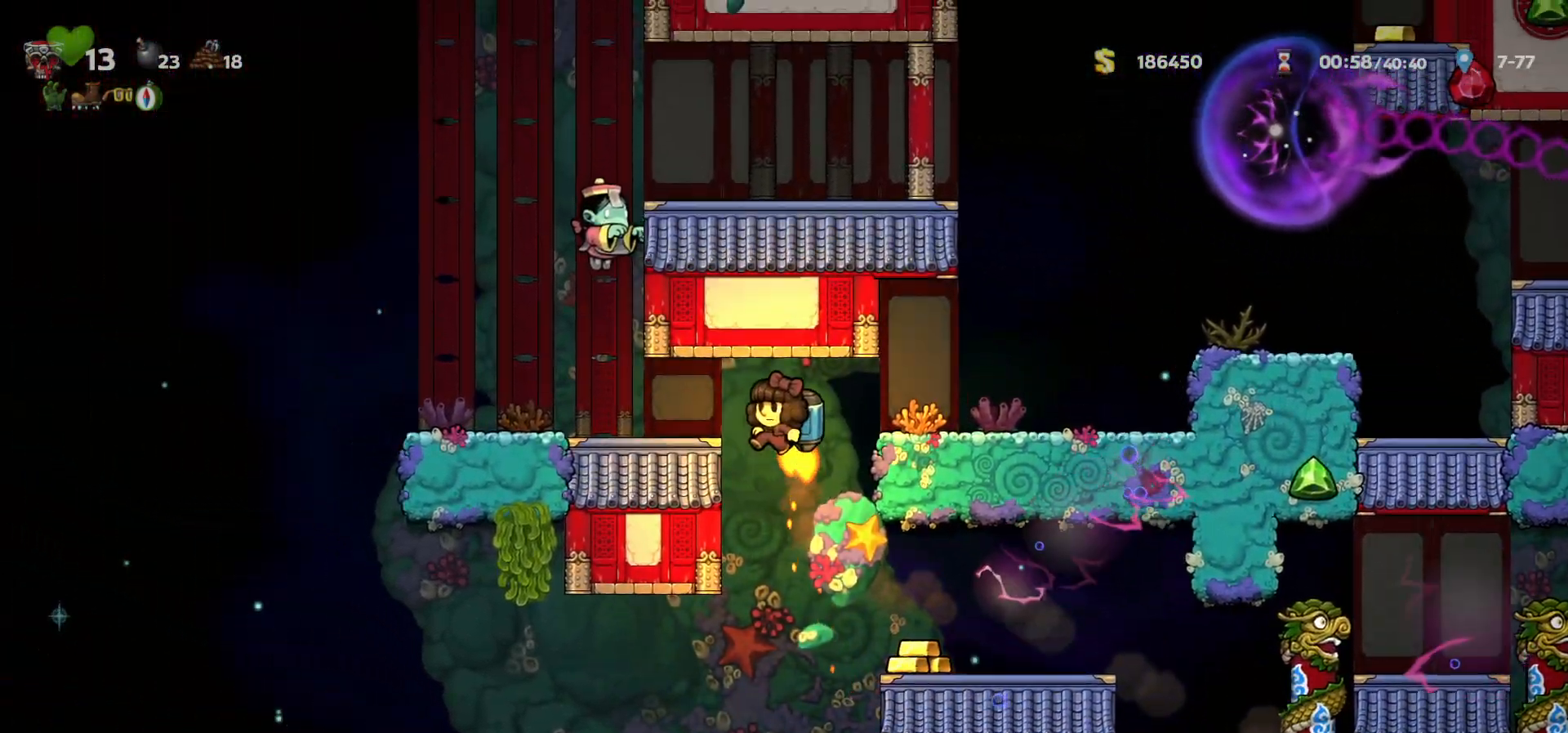
{"keys": ["right"], "events": [[17, "right", "down"], [83, "a", "down"], [83, "c", "up"], [150, "a", "up"]]}
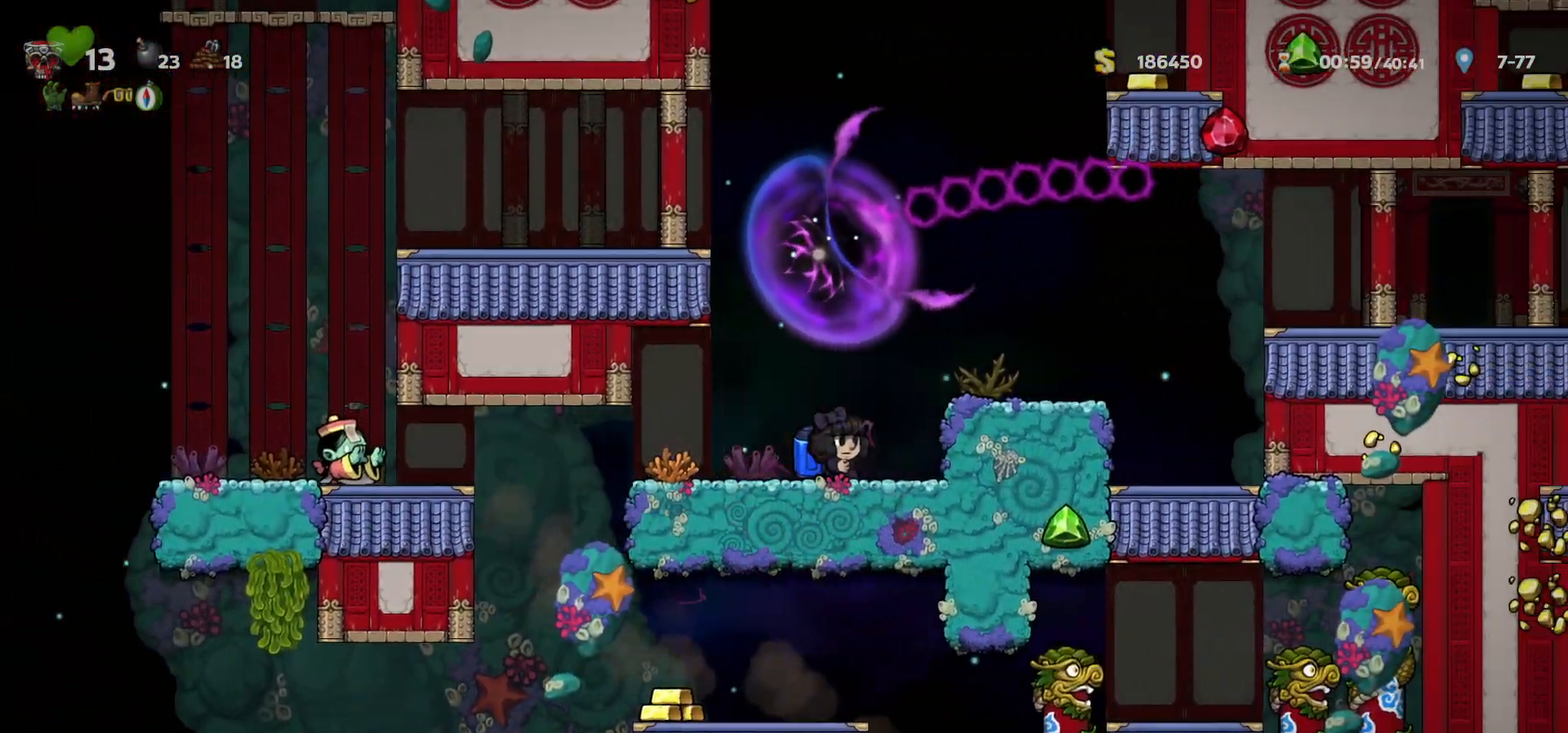
{"keys": ["c", "right"], "events": [[50, "c", "down"], [150, "c", "up"], [200, "c", "down"], [300, "c", "up"], [400, "c", "down"]]}
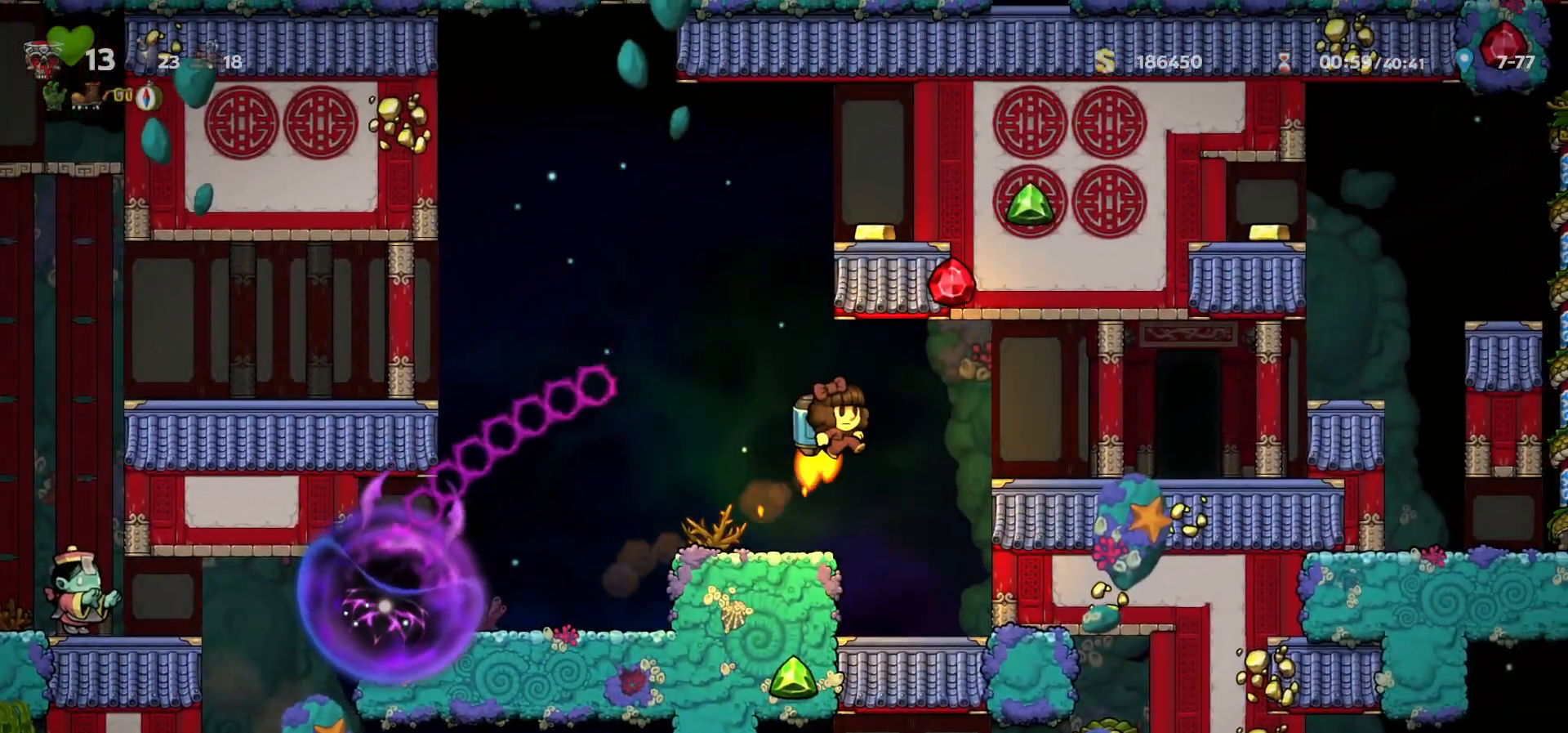
{"keys": ["space"], "events": [[17, "a", "down"], [50, "c", "up"], [83, "a", "up"], [433, "right", "up"], [483, "space", "down"]]}
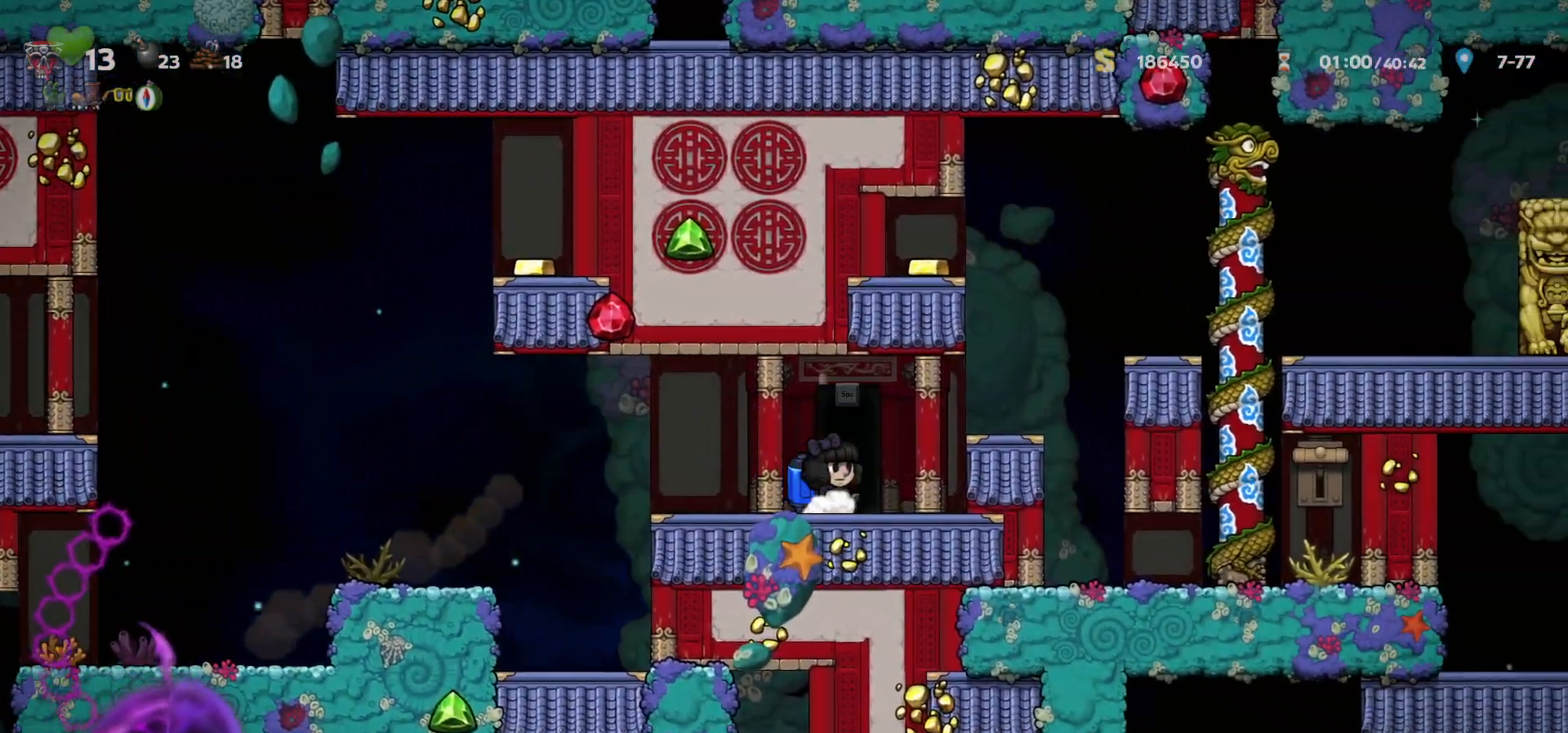
{"keys": [], "events": [[50, "space", "up"], [133, "space", "down"], [167, "space", "up"], [250, "space", "down"], [300, "space", "up"], [350, "right", "down"], [350, "up", "down"], [367, "left", "down"], [417, "right", "up"], [433, "left", "up"], [433, "up", "up"]]}
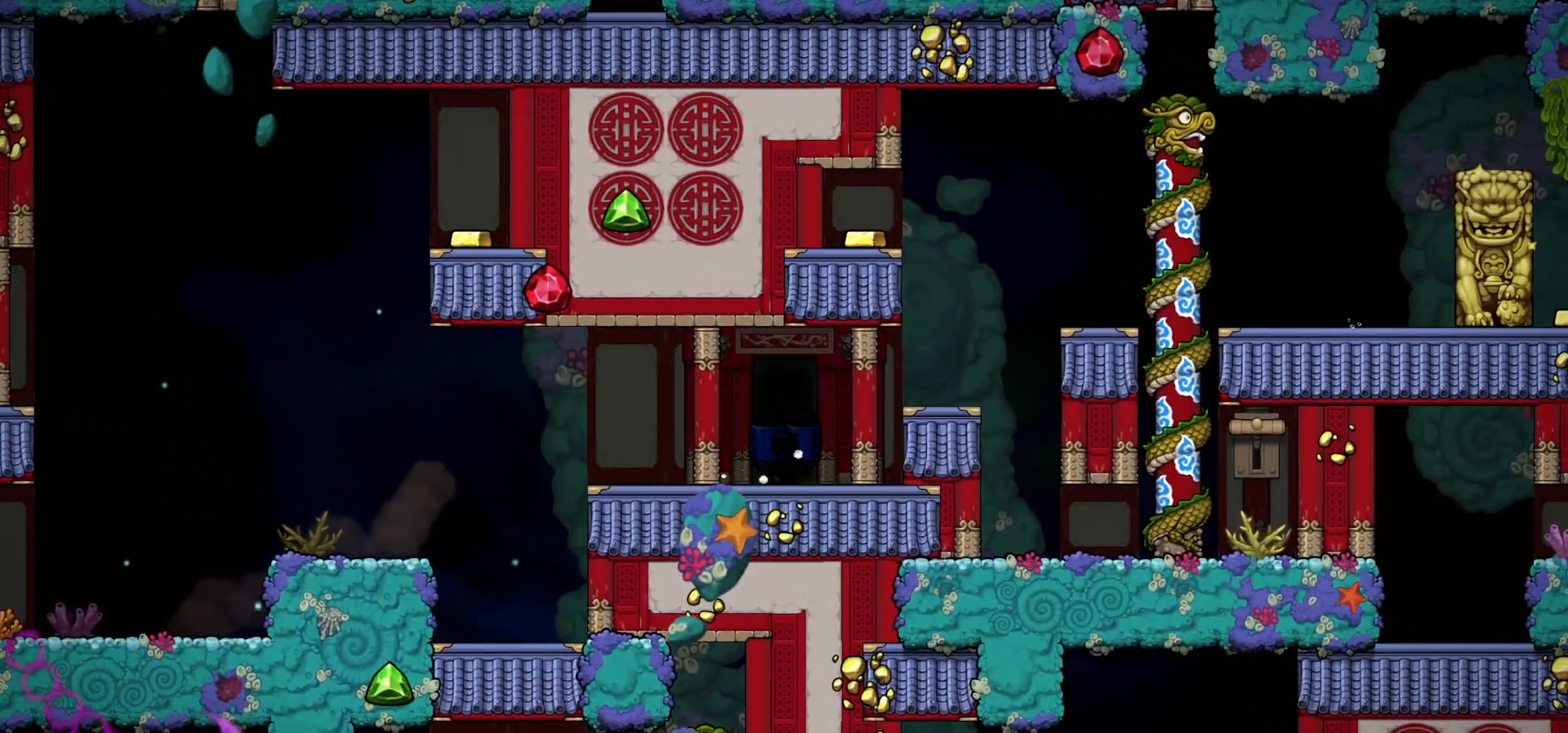
{"keys": ["c"], "events": [[33, "right", "down"], [33, "up", "down"], [50, "left", "down"], [67, "left", "up"], [83, "right", "up"], [83, "up", "up"], [150, "c", "down"]]}
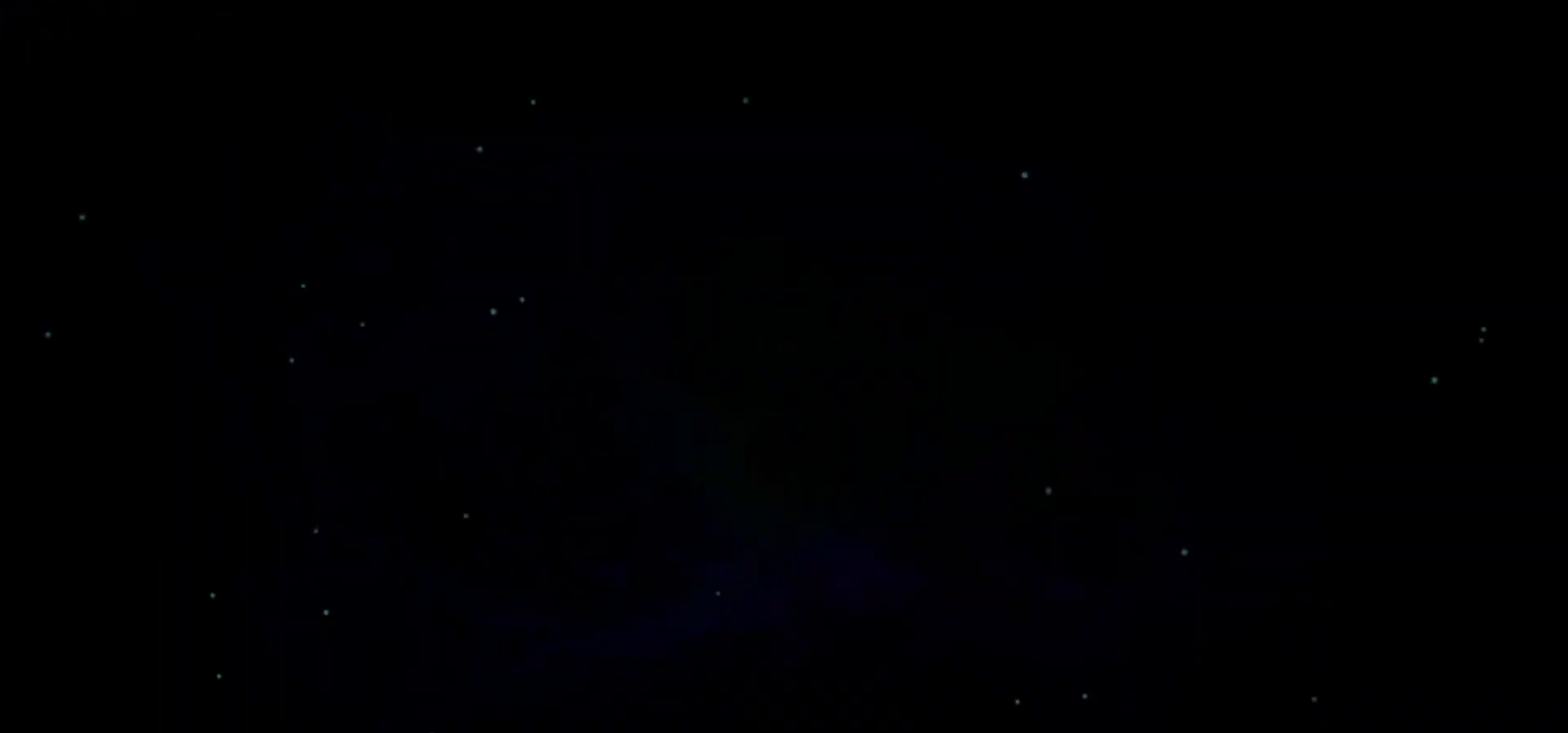
{"keys": ["c"], "events": [[50, "right", "down"], [83, "up", "down"], [117, "left", "down"], [133, "left", "up"], [133, "right", "up"], [150, "up", "up"], [300, "right", "down"], [317, "up", "down"], [333, "left", "down"], [333, "up", "up"], [350, "left", "up"], [350, "right", "up"]]}
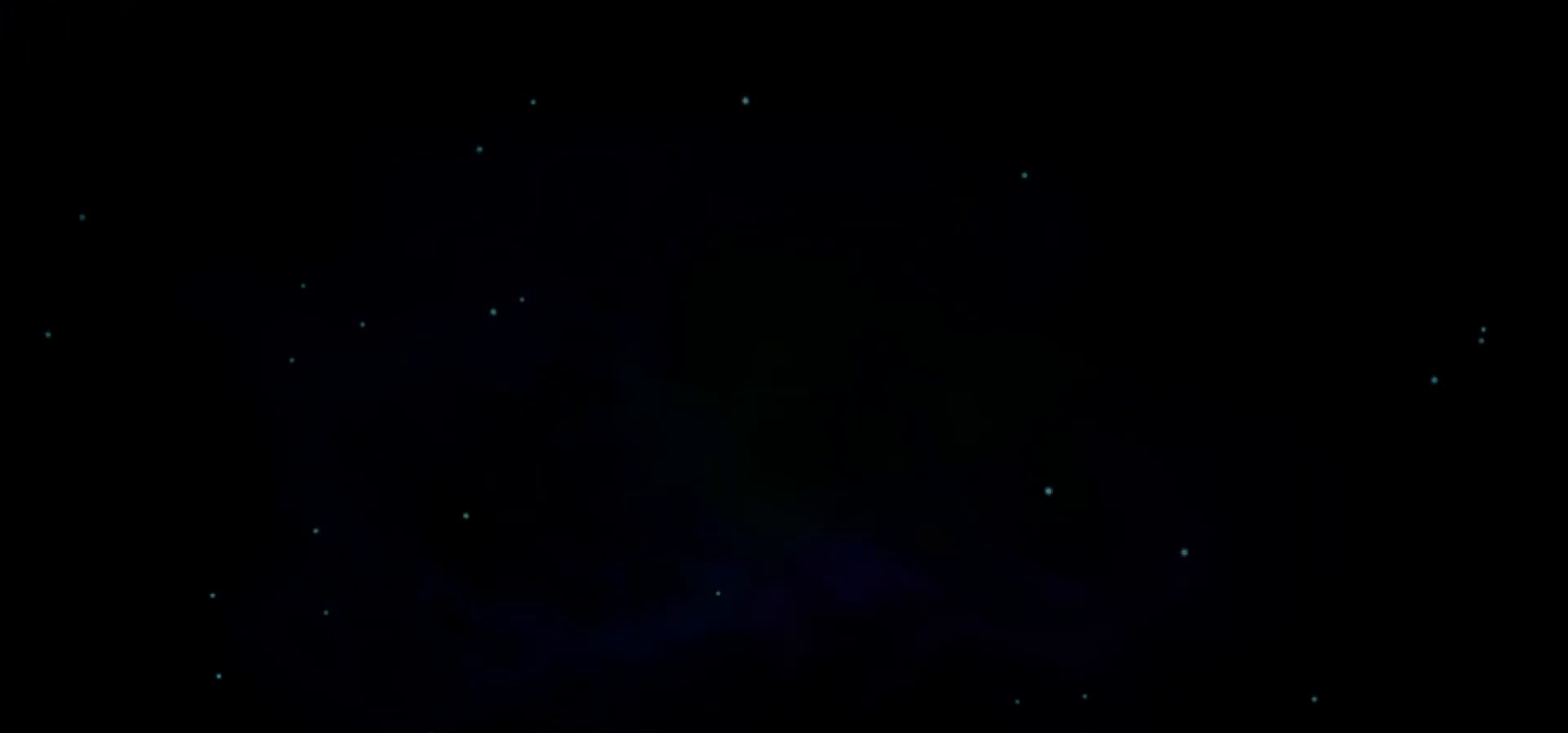
{"keys": ["c"], "events": []}